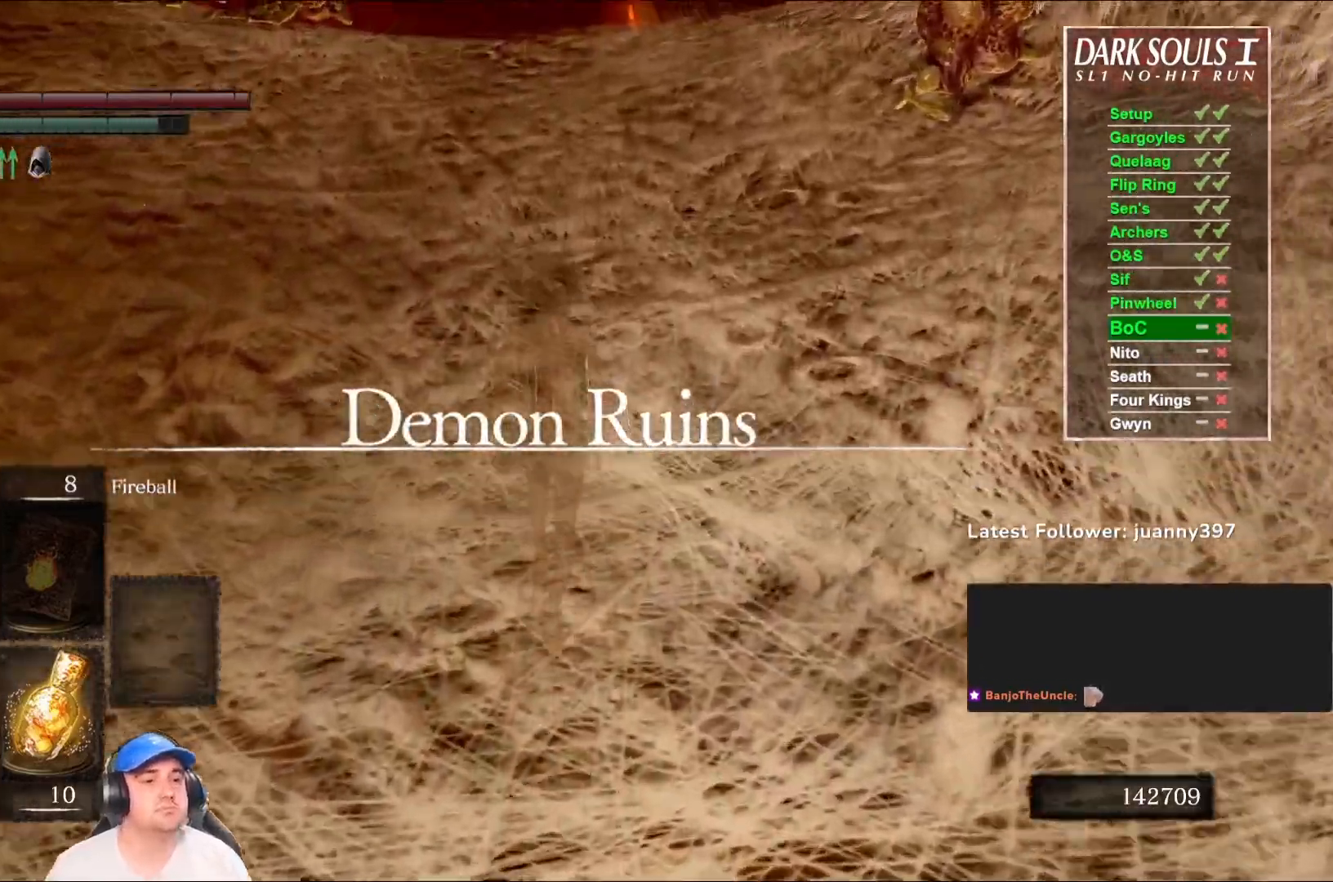
Gameplay with a controller (Xbox layout); each line is a JSON object with the inputs held at the frame after it. "events" lists button and stick changes between this image and that frame as [ms after this image, input, new state], when the widget could be followed in between. Not read: SHARE.
{"buttons": ["B"], "left_stick": "up", "right_stick": "center", "events": [[167, "right_stick", "down"], [333, "right_stick", "center"]]}
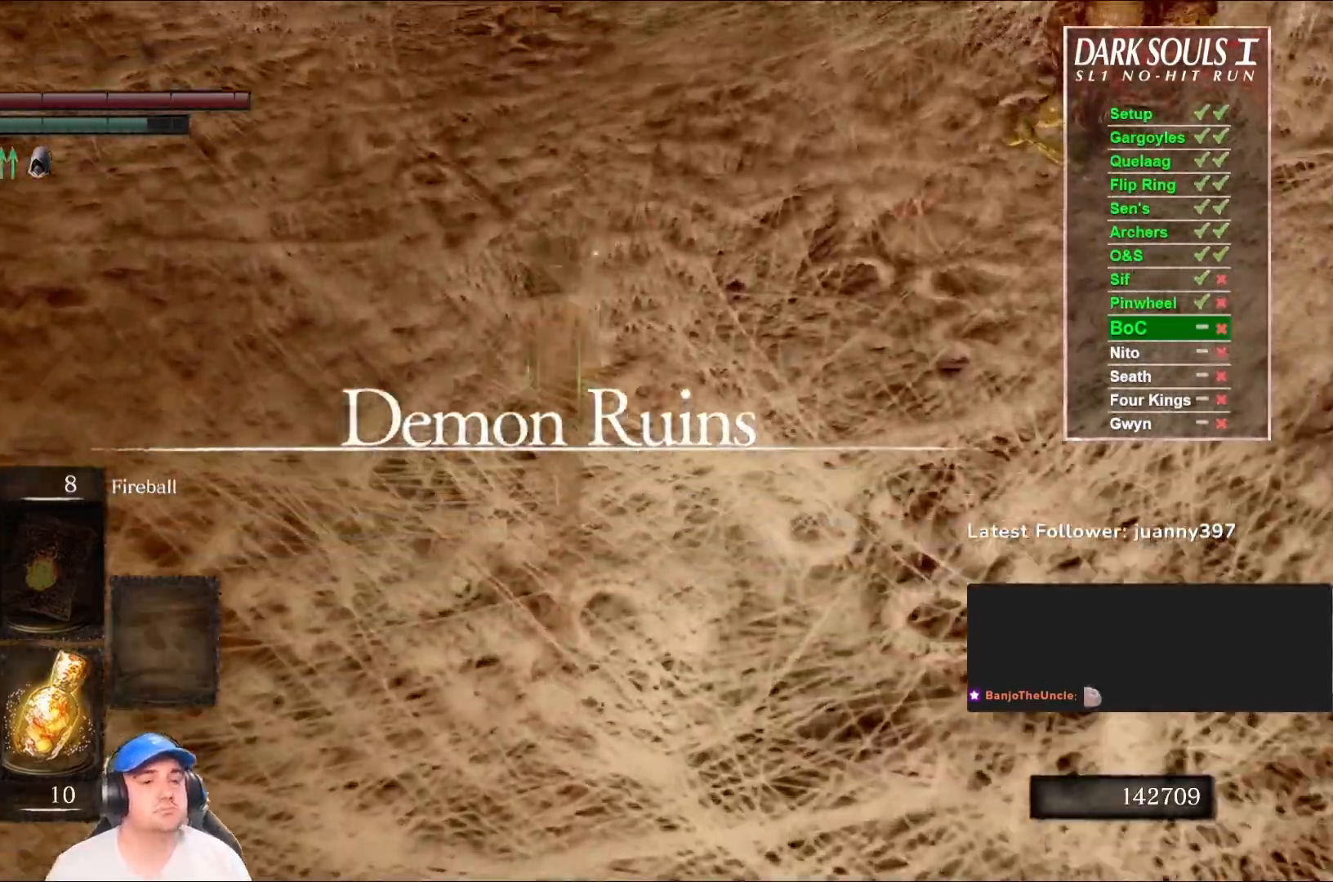
{"buttons": ["B"], "left_stick": "up", "right_stick": "center", "events": []}
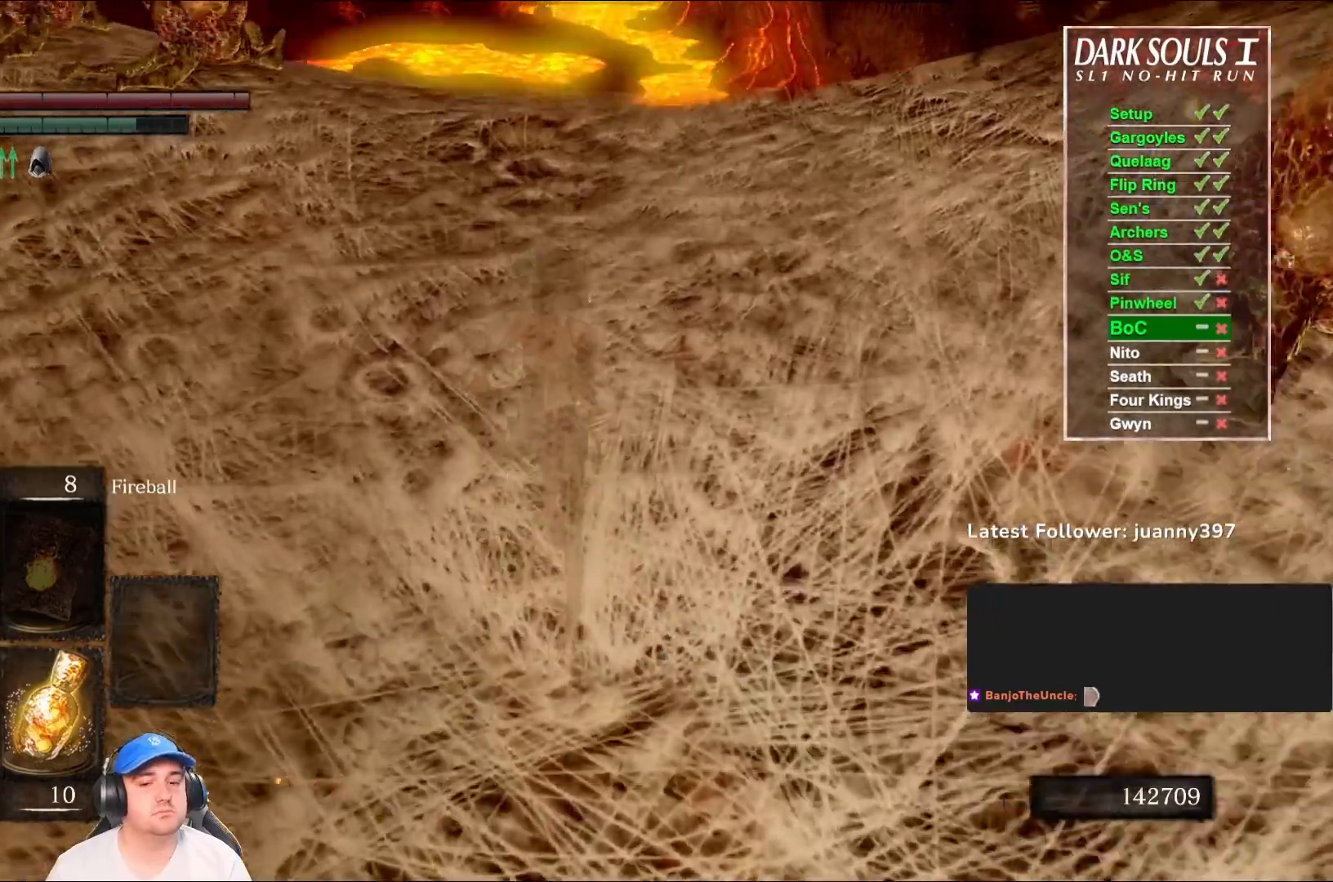
{"buttons": ["B"], "left_stick": "up", "right_stick": "center", "events": [[100, "right_stick", "down"], [333, "right_stick", "center"]]}
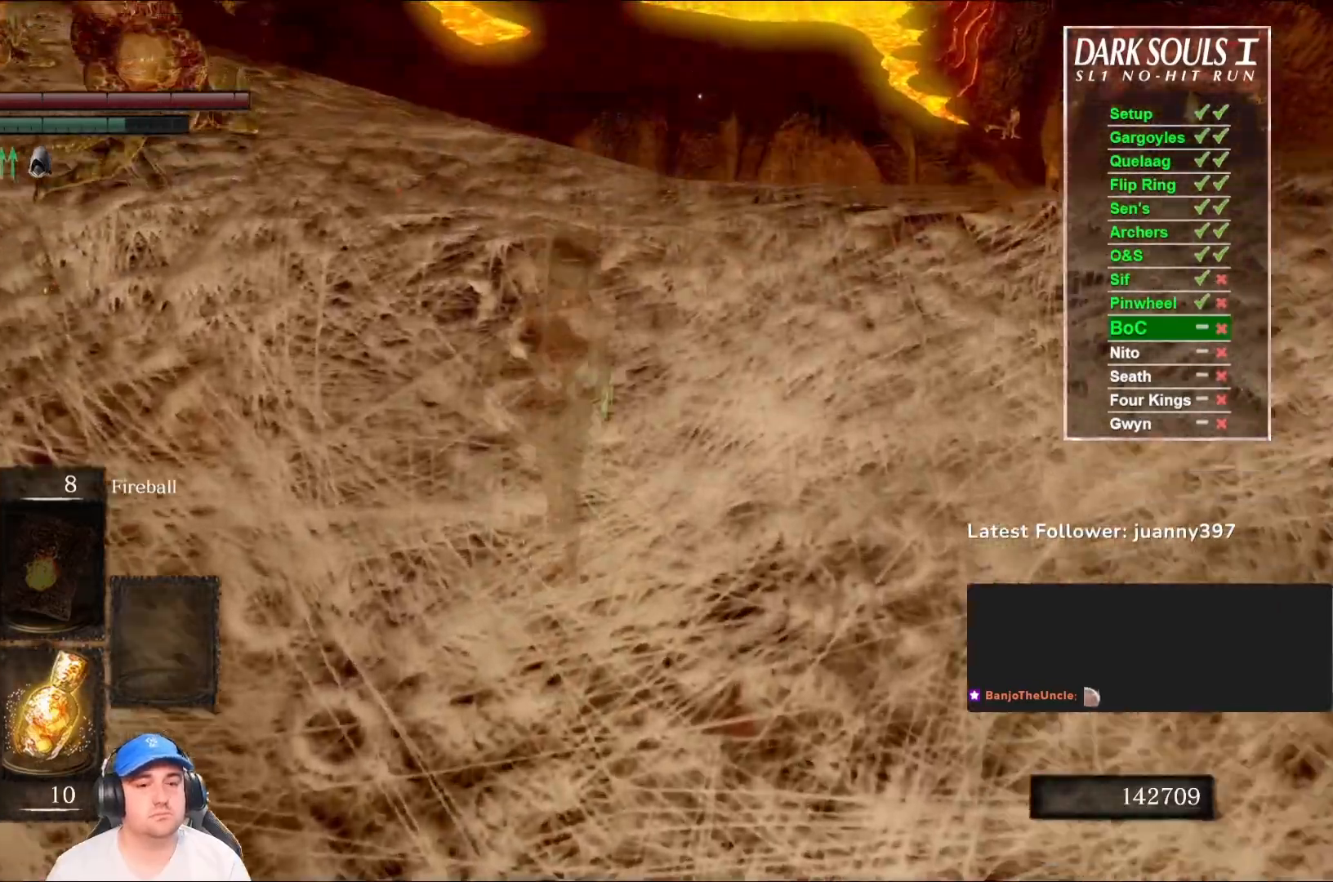
{"buttons": ["B"], "left_stick": "up", "right_stick": "center", "events": [[100, "right_stick", "down"], [367, "right_stick", "center"]]}
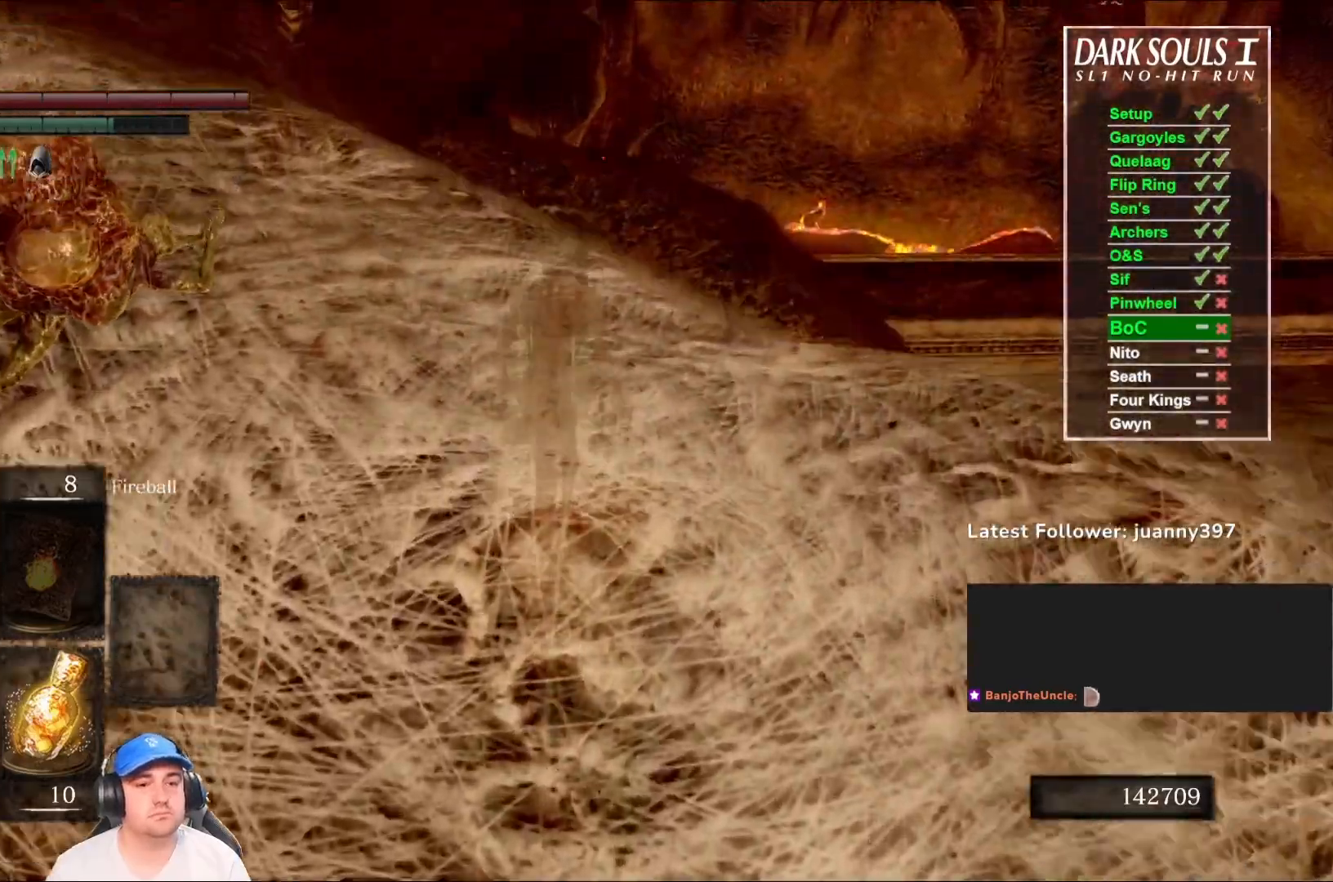
{"buttons": ["B"], "left_stick": "up", "right_stick": "center", "events": [[133, "right_stick", "down"], [333, "right_stick", "center"]]}
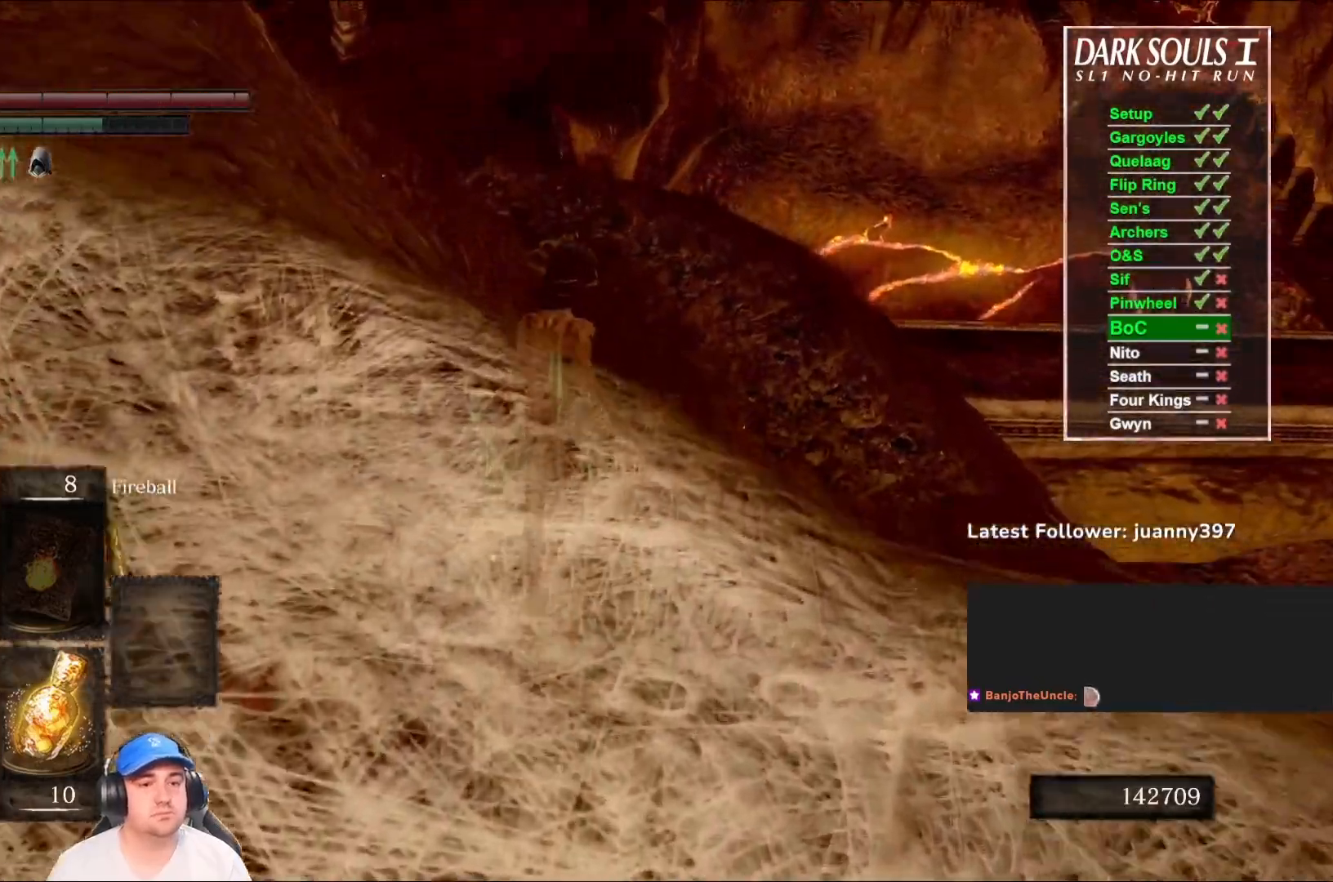
{"buttons": ["B"], "left_stick": "up", "right_stick": "center", "events": []}
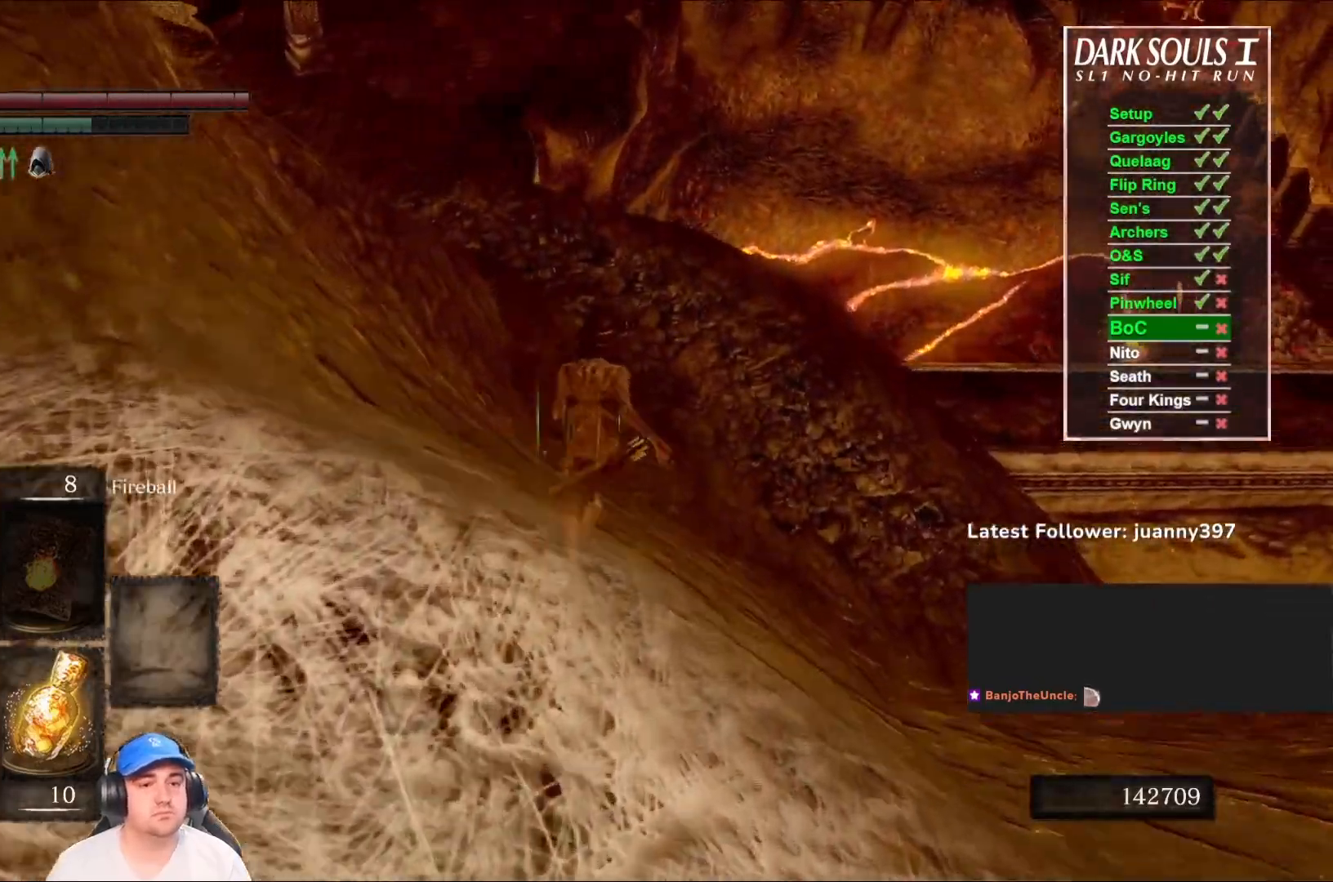
{"buttons": ["B"], "left_stick": "up", "right_stick": "center", "events": [[33, "right_stick", "down"], [133, "B", "up"], [167, "right_stick", "center"], [467, "B", "down"]]}
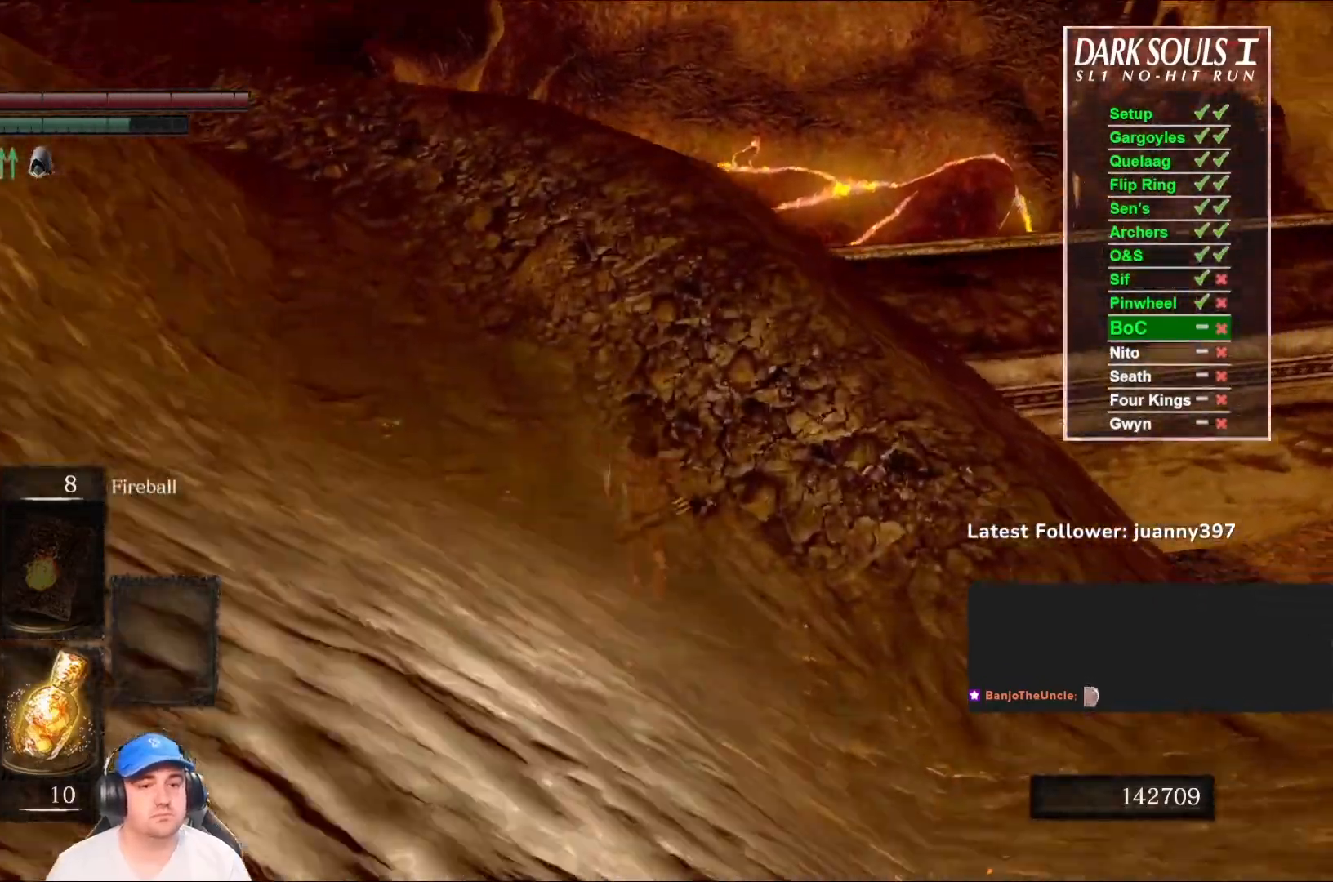
{"buttons": [], "left_stick": "up", "right_stick": "left", "events": [[67, "B", "up"], [400, "right_stick", "left"]]}
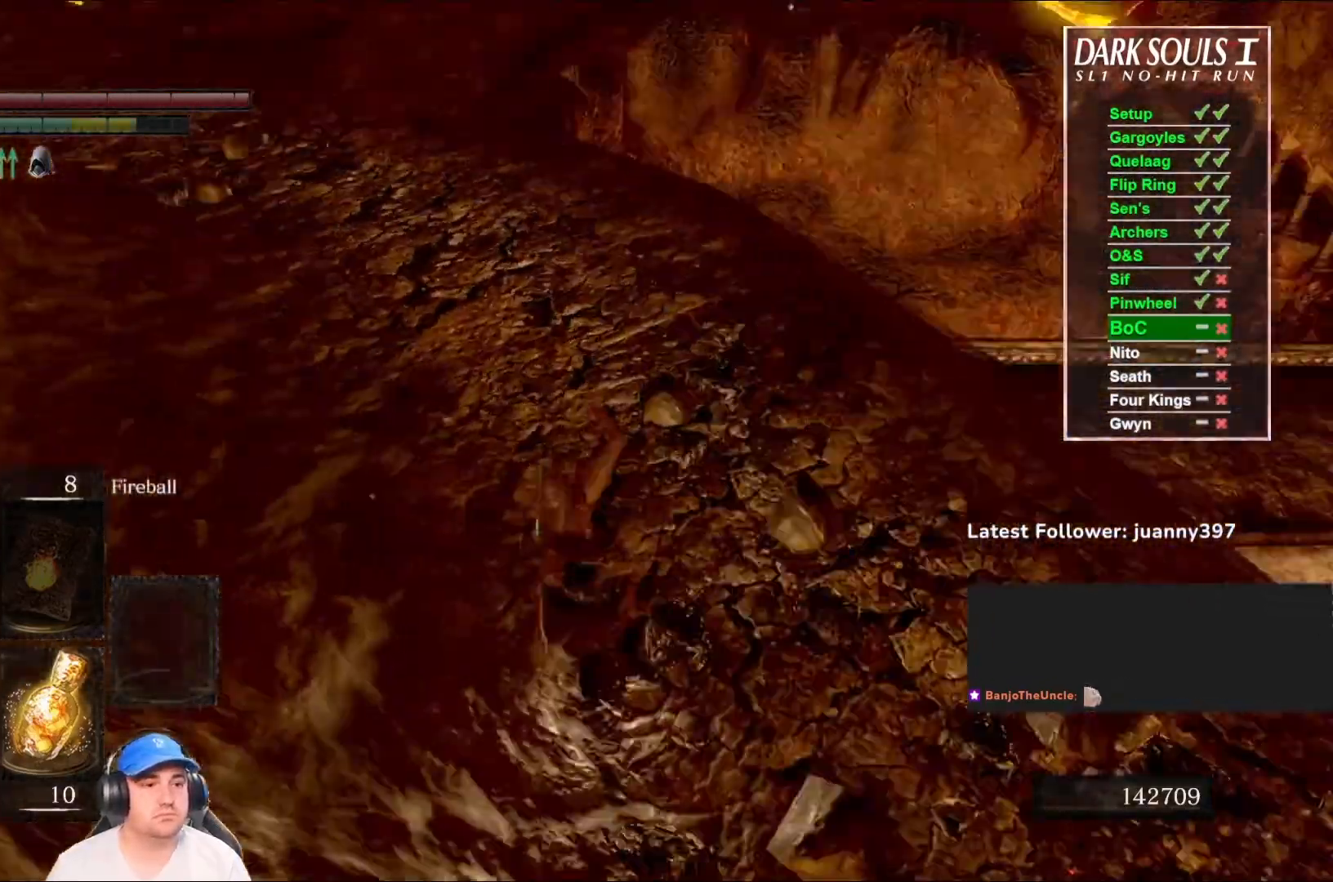
{"buttons": [], "left_stick": "up", "right_stick": "center", "events": [[67, "right_stick", "center"], [300, "right_stick", "left"], [467, "right_stick", "center"]]}
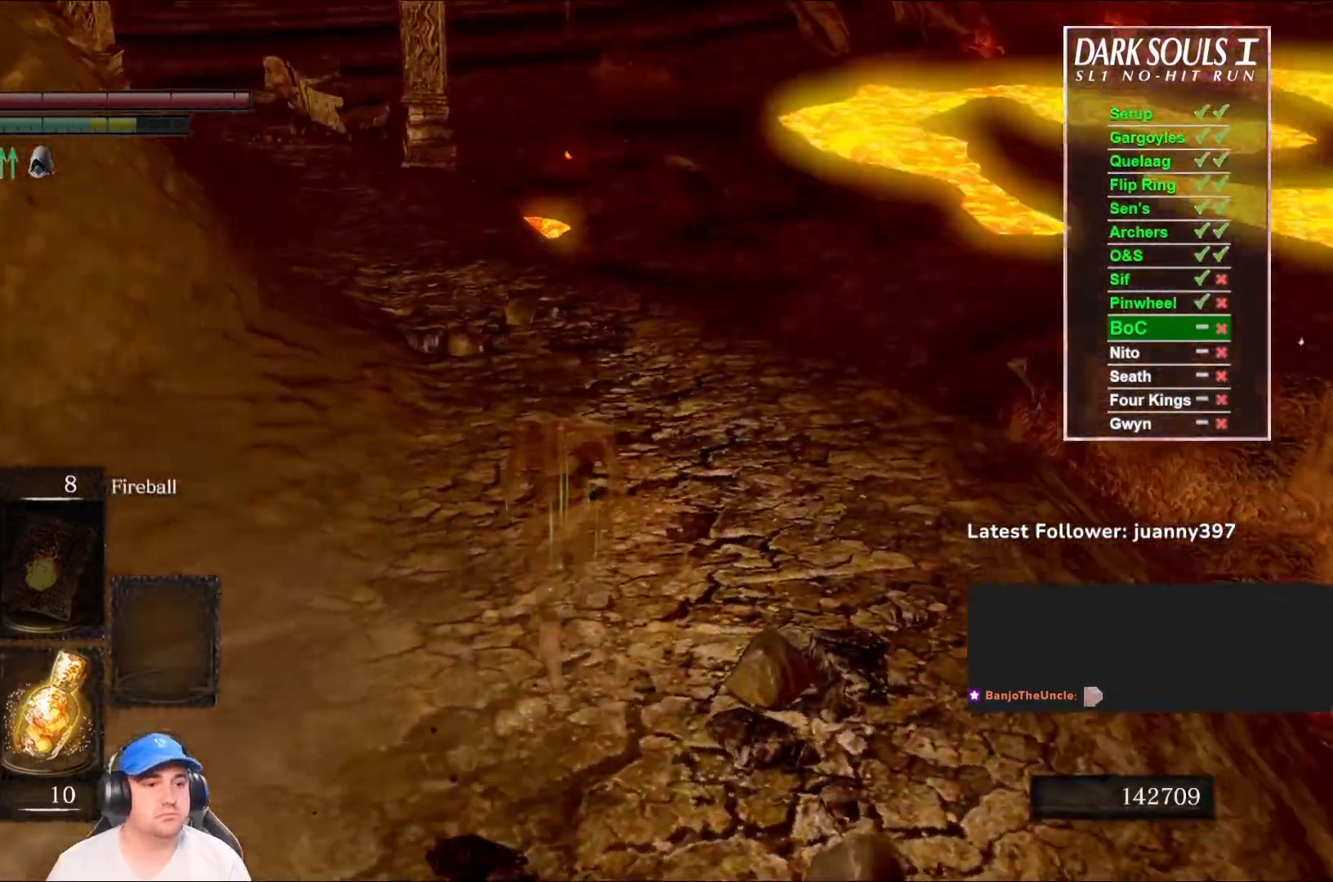
{"buttons": ["B"], "left_stick": "up", "right_stick": "left", "events": [[167, "B", "down"], [167, "right_stick", "left"], [300, "right_stick", "center"], [467, "right_stick", "left"]]}
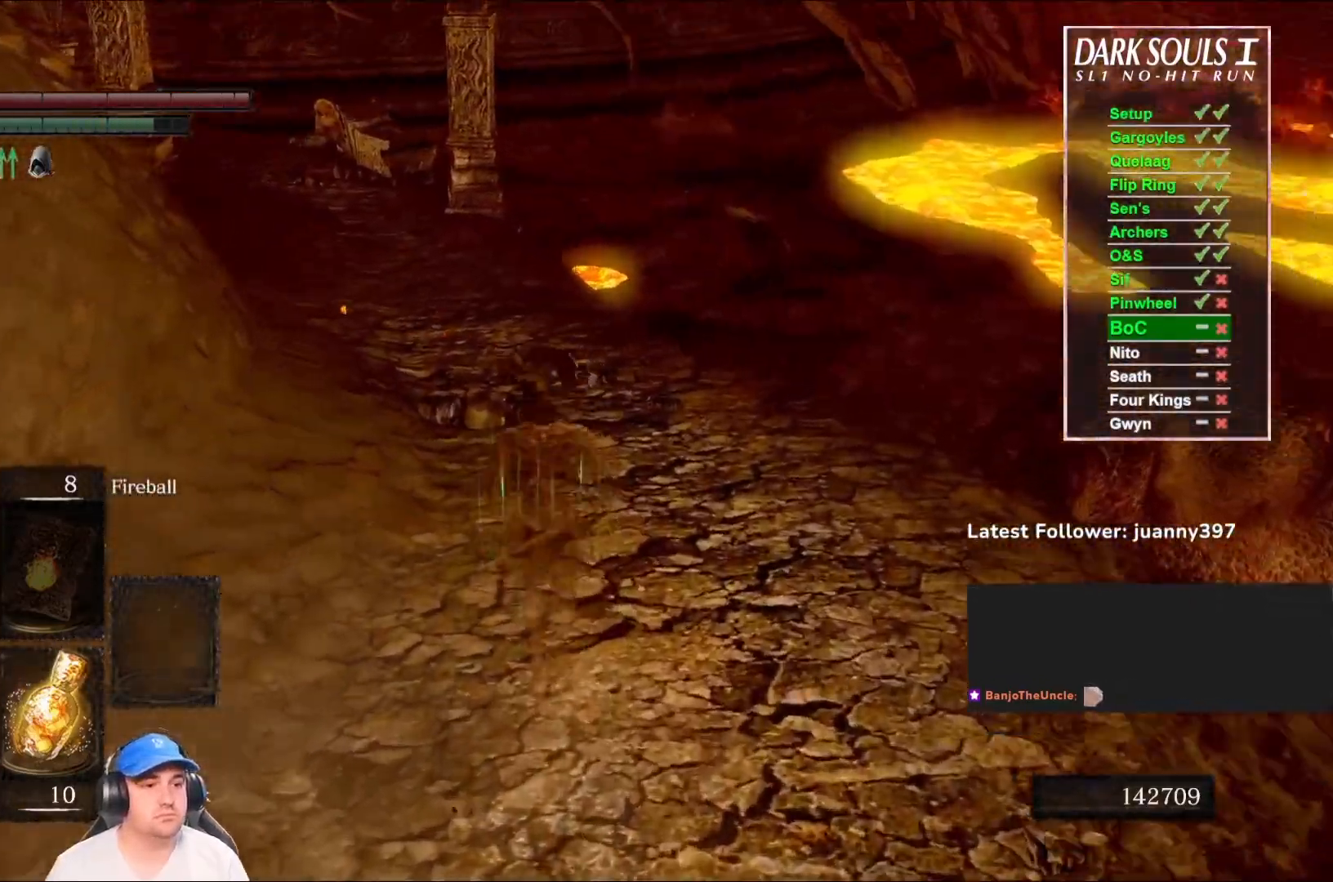
{"buttons": ["B"], "left_stick": "up", "right_stick": "center", "events": [[100, "right_stick", "center"]]}
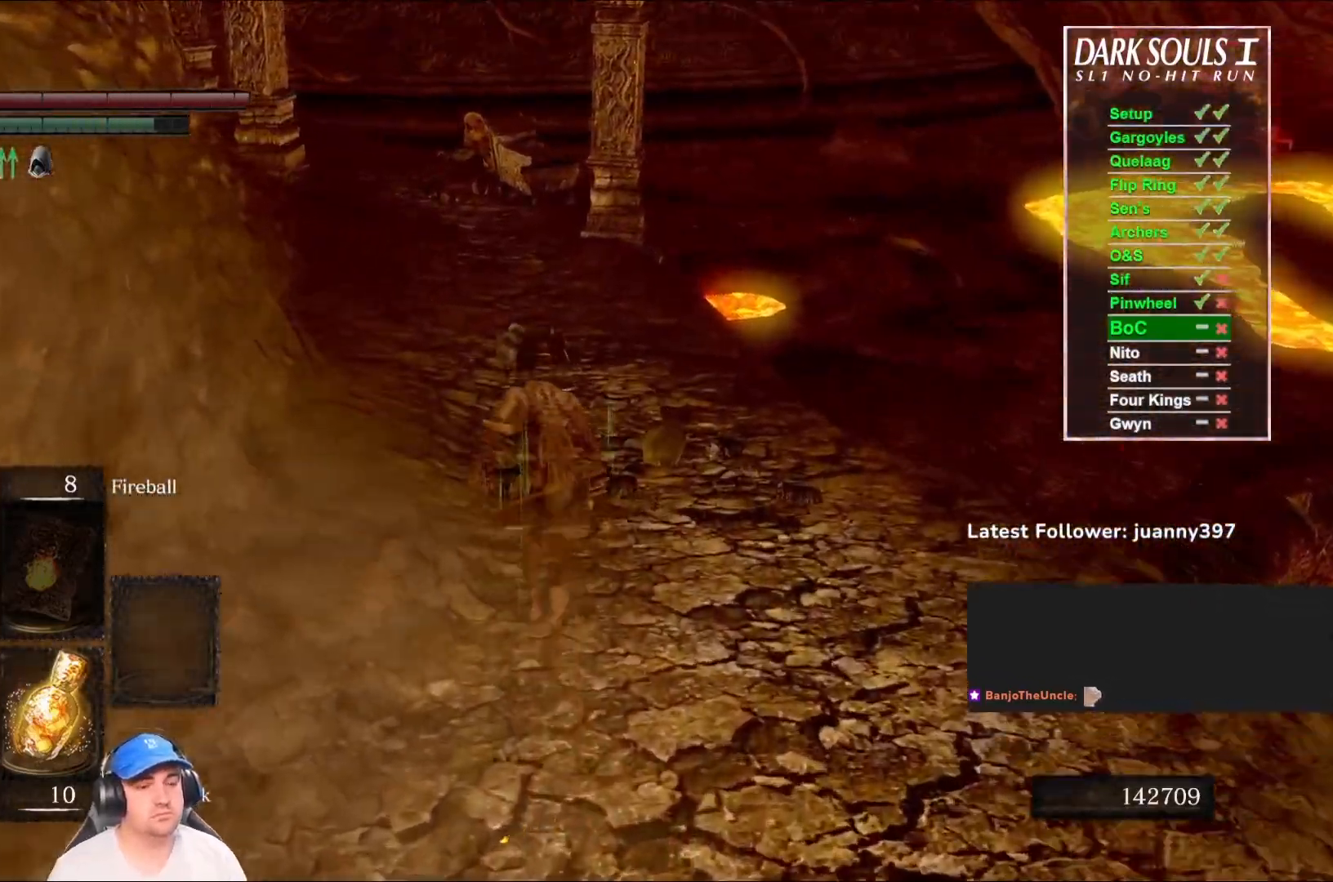
{"buttons": ["B"], "left_stick": "up", "right_stick": "center", "events": []}
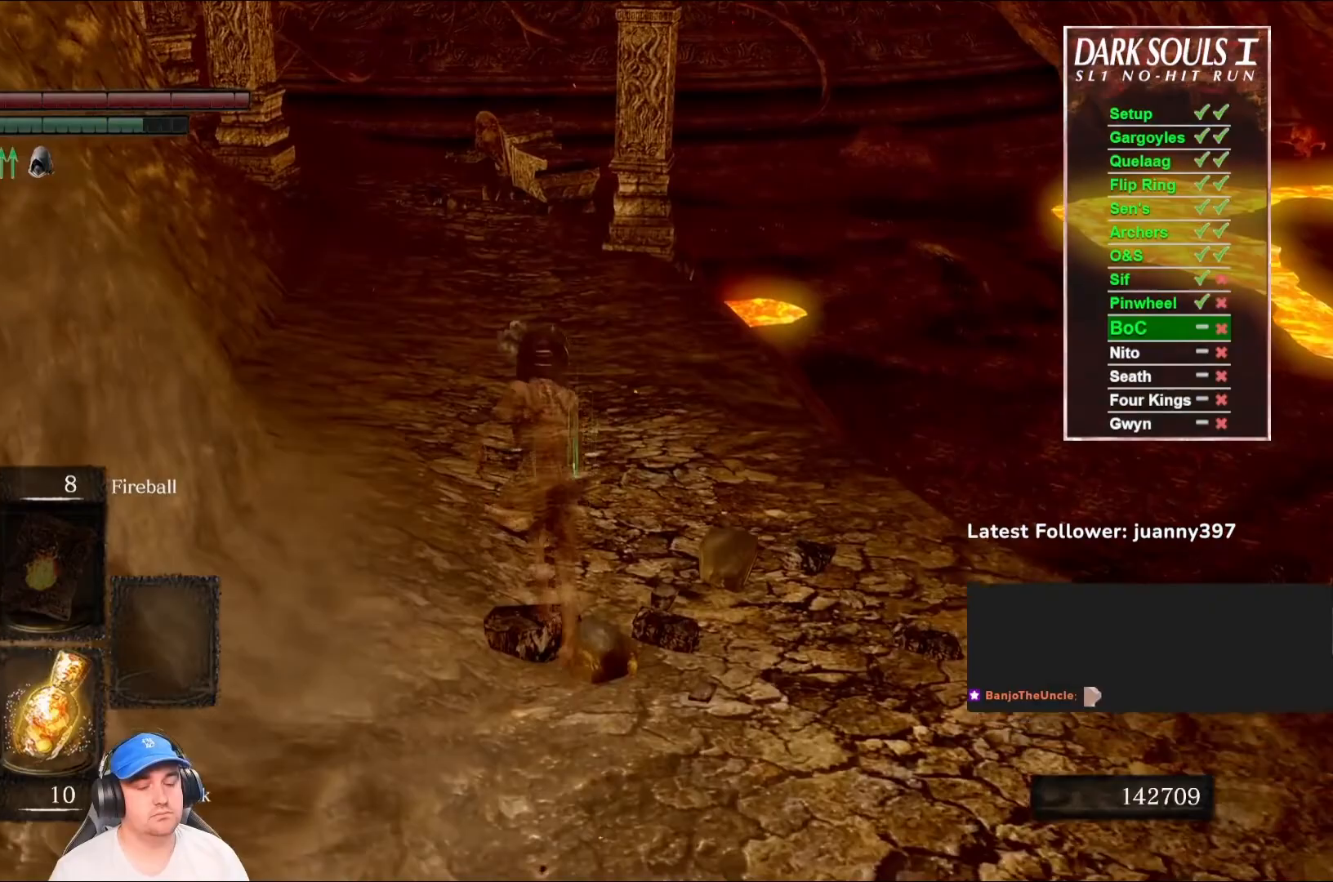
{"buttons": ["B"], "left_stick": "up", "right_stick": "center", "events": []}
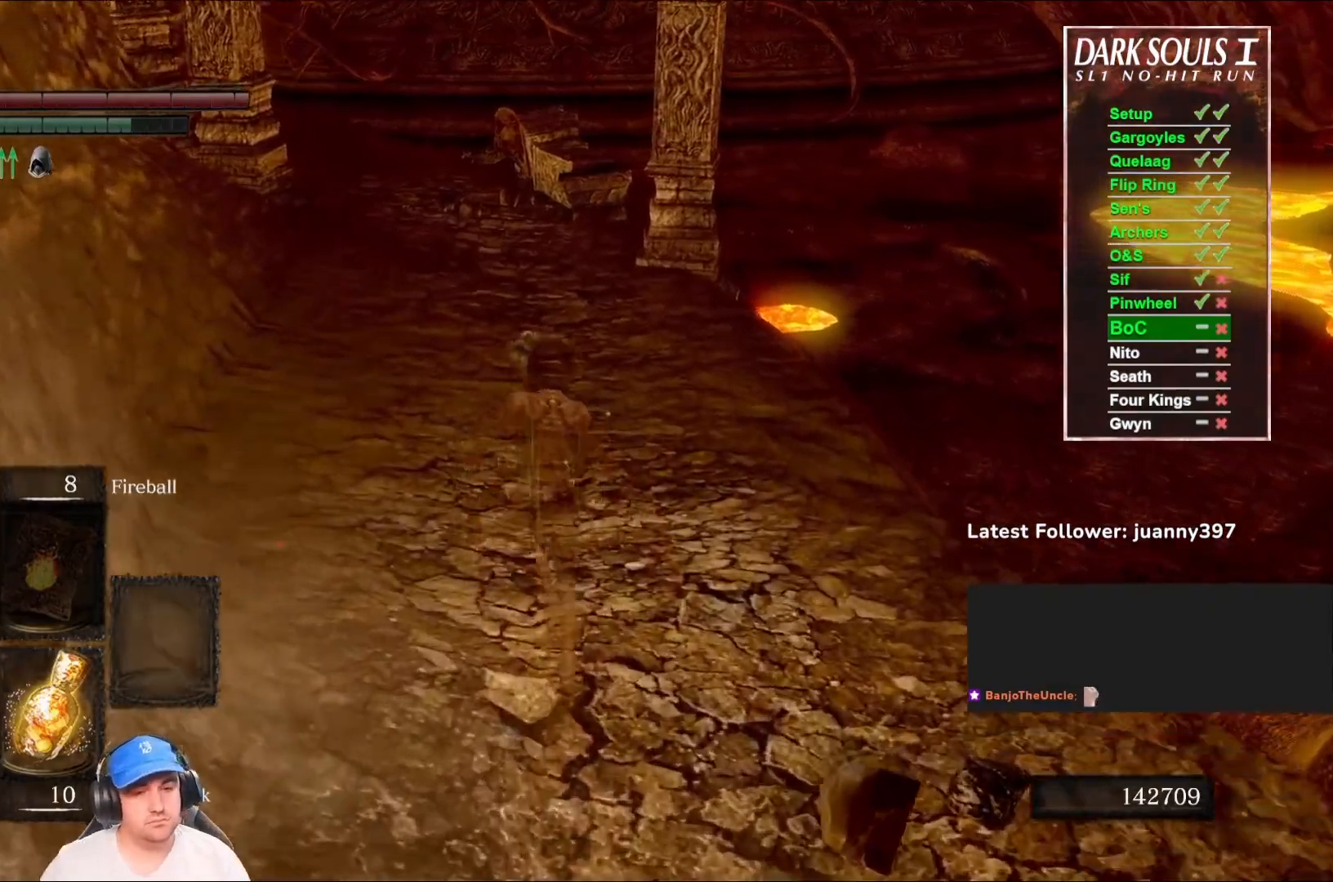
{"buttons": ["B"], "left_stick": "up", "right_stick": "center", "events": []}
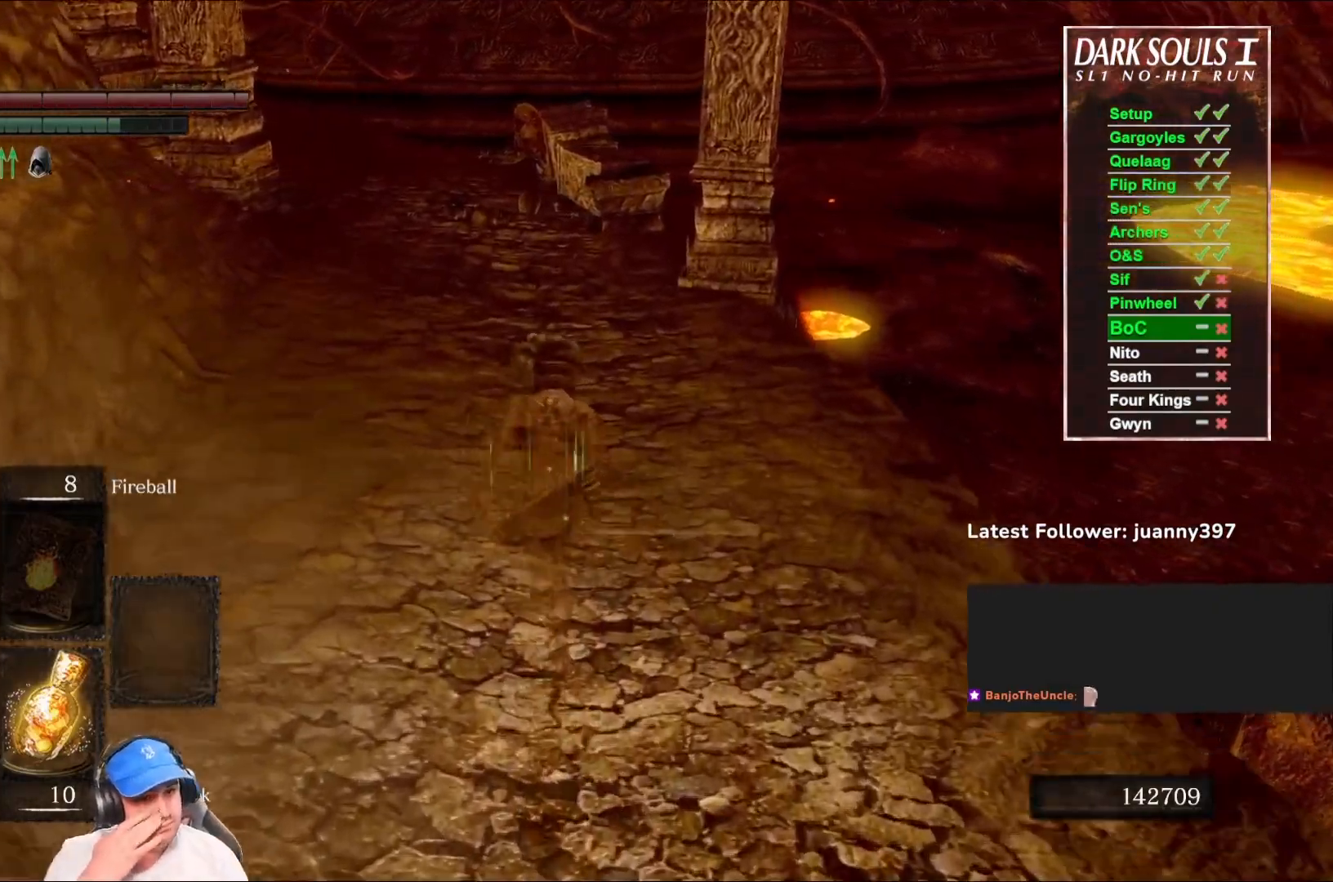
{"buttons": ["B"], "left_stick": "up", "right_stick": "center", "events": []}
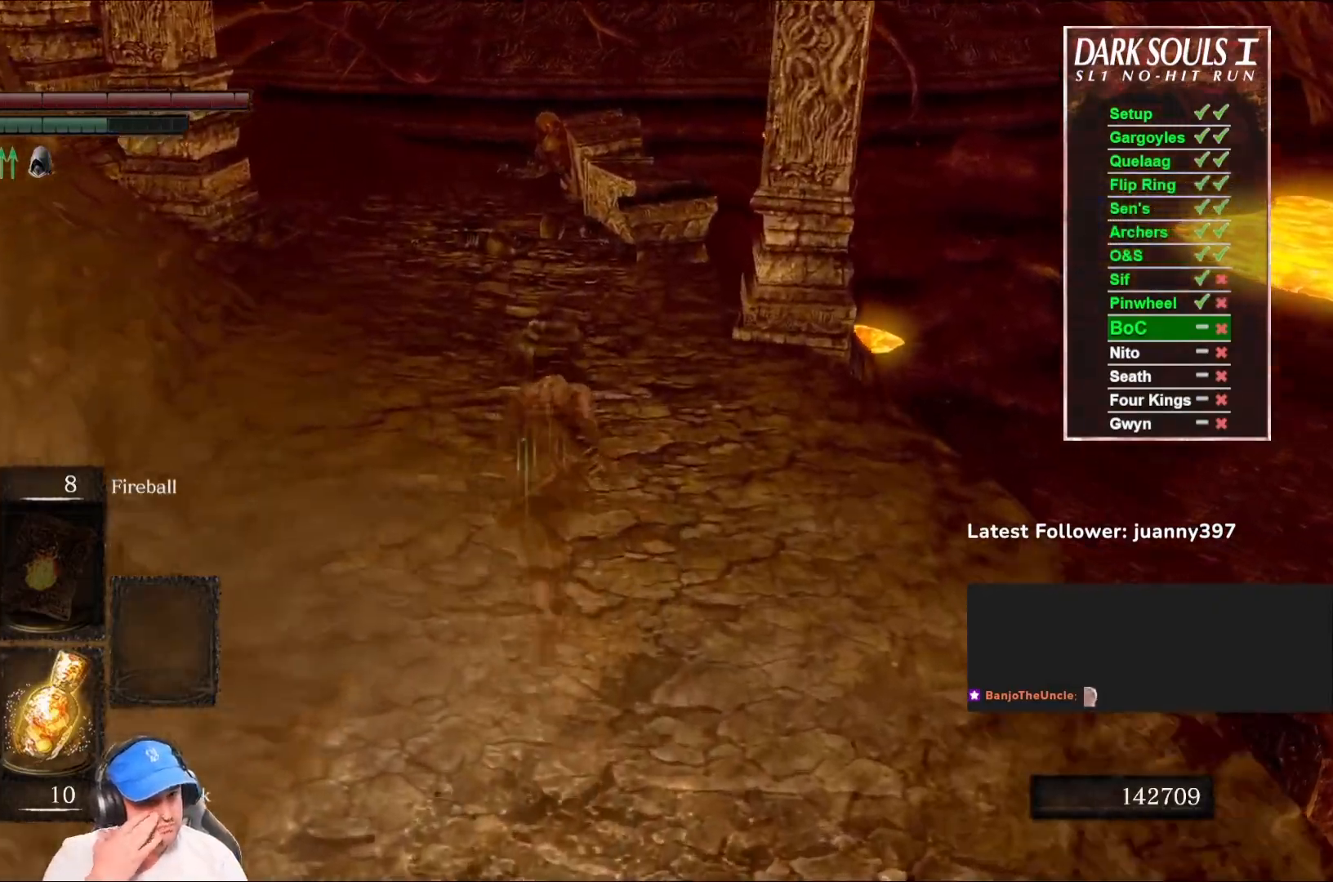
{"buttons": ["B"], "left_stick": "up", "right_stick": "center", "events": []}
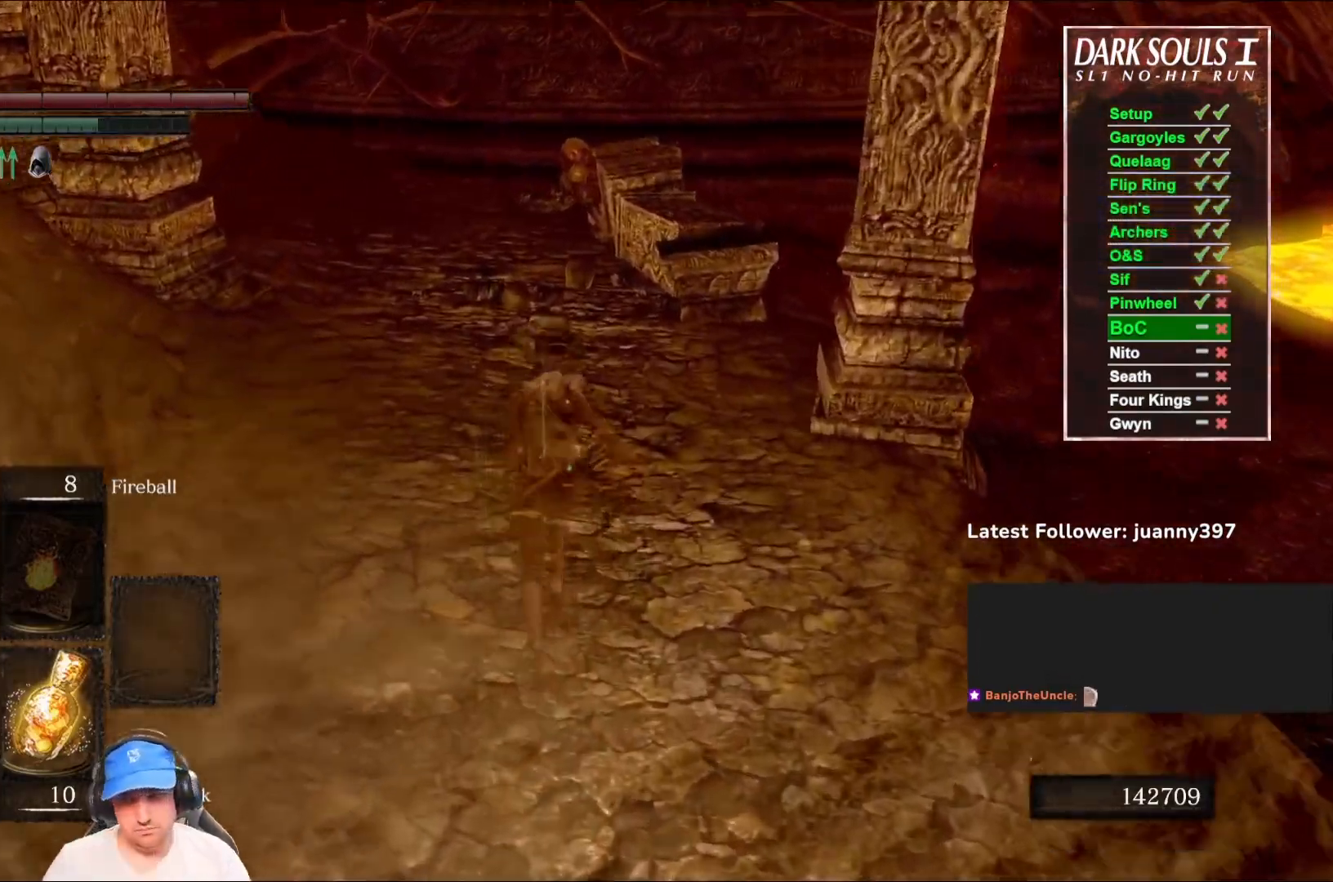
{"buttons": ["B"], "left_stick": "up", "right_stick": "center", "events": []}
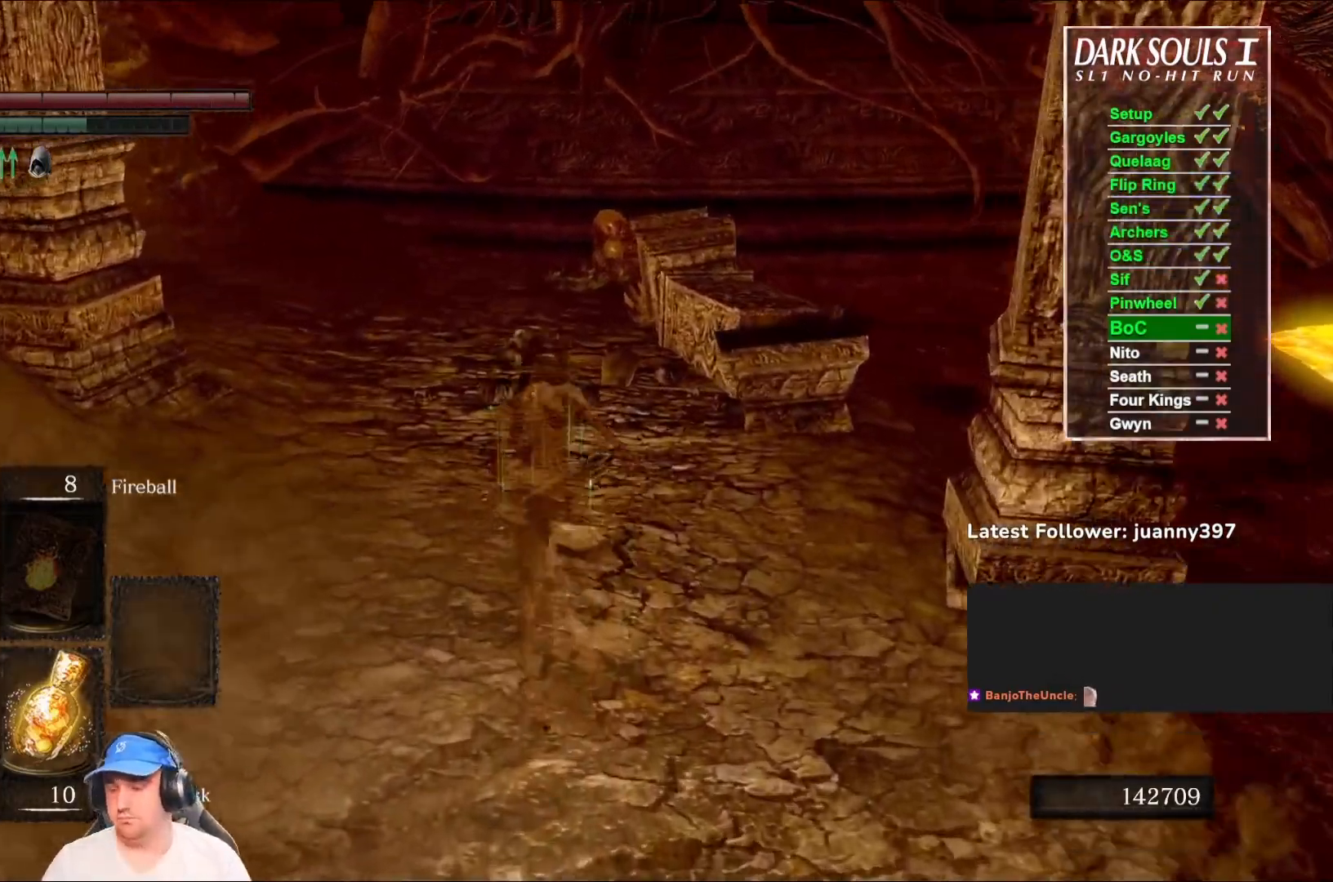
{"buttons": ["B"], "left_stick": "up", "right_stick": "center", "events": []}
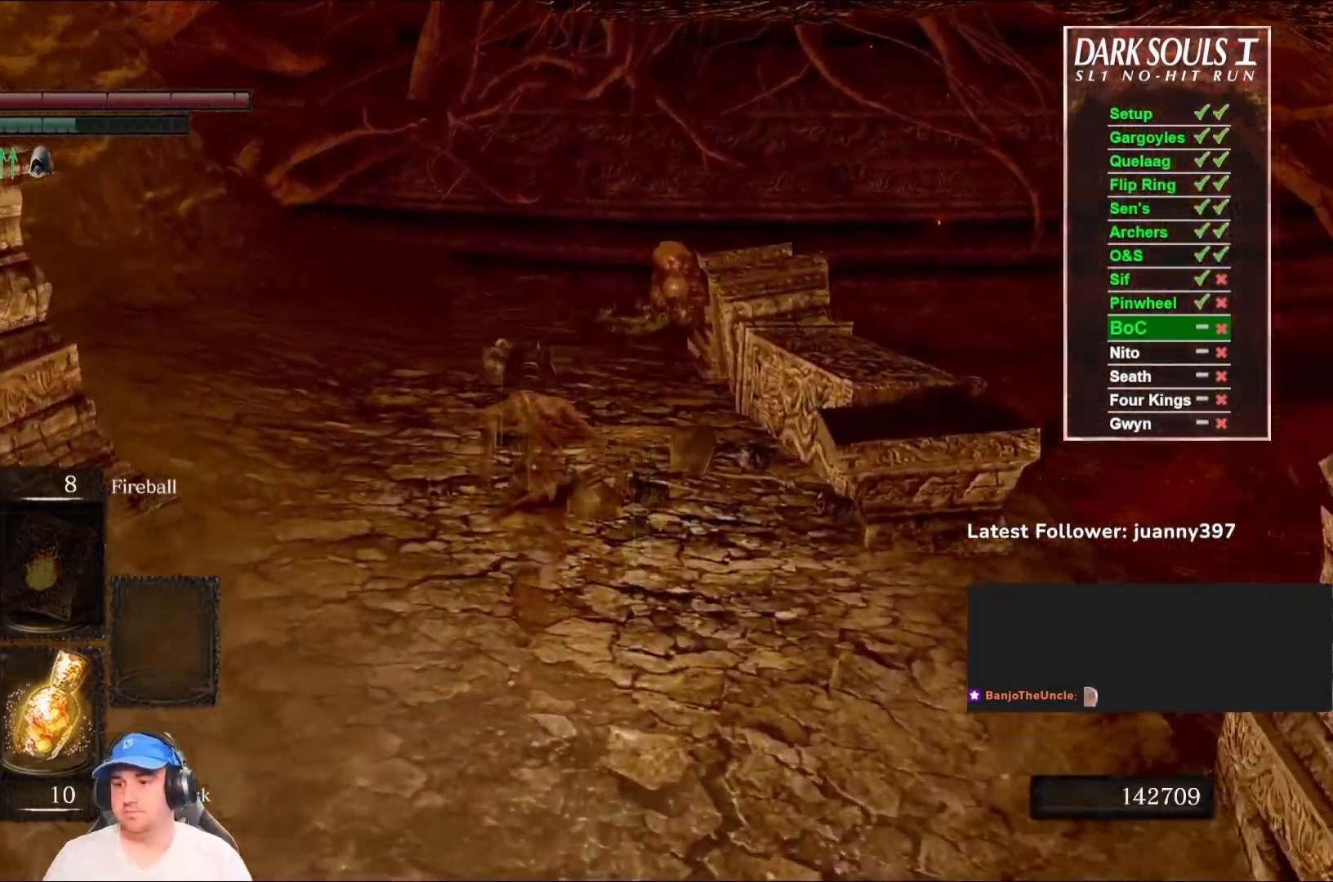
{"buttons": ["B"], "left_stick": "up", "right_stick": "center", "events": []}
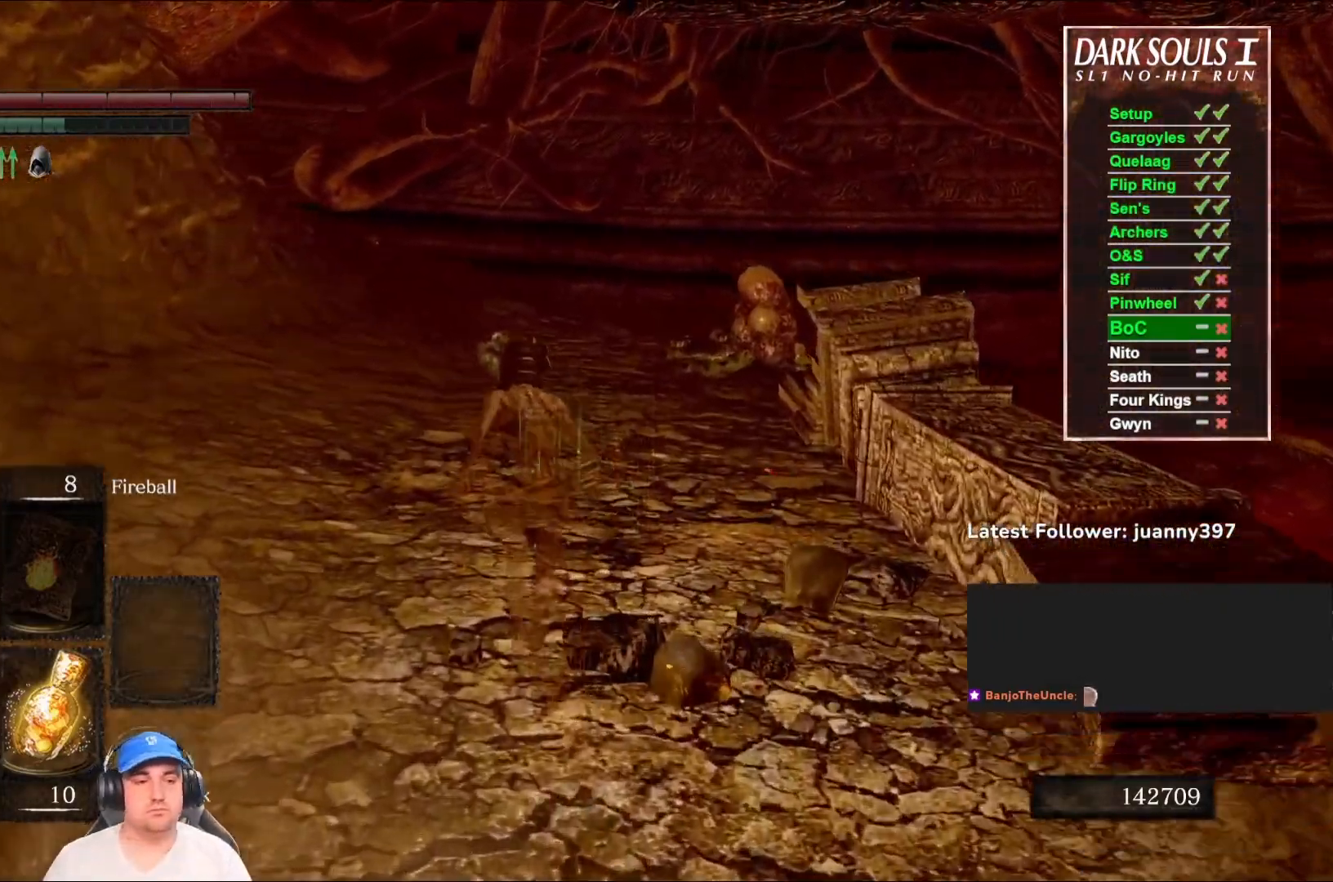
{"buttons": ["B"], "left_stick": "up", "right_stick": "down", "events": [[433, "right_stick", "down"]]}
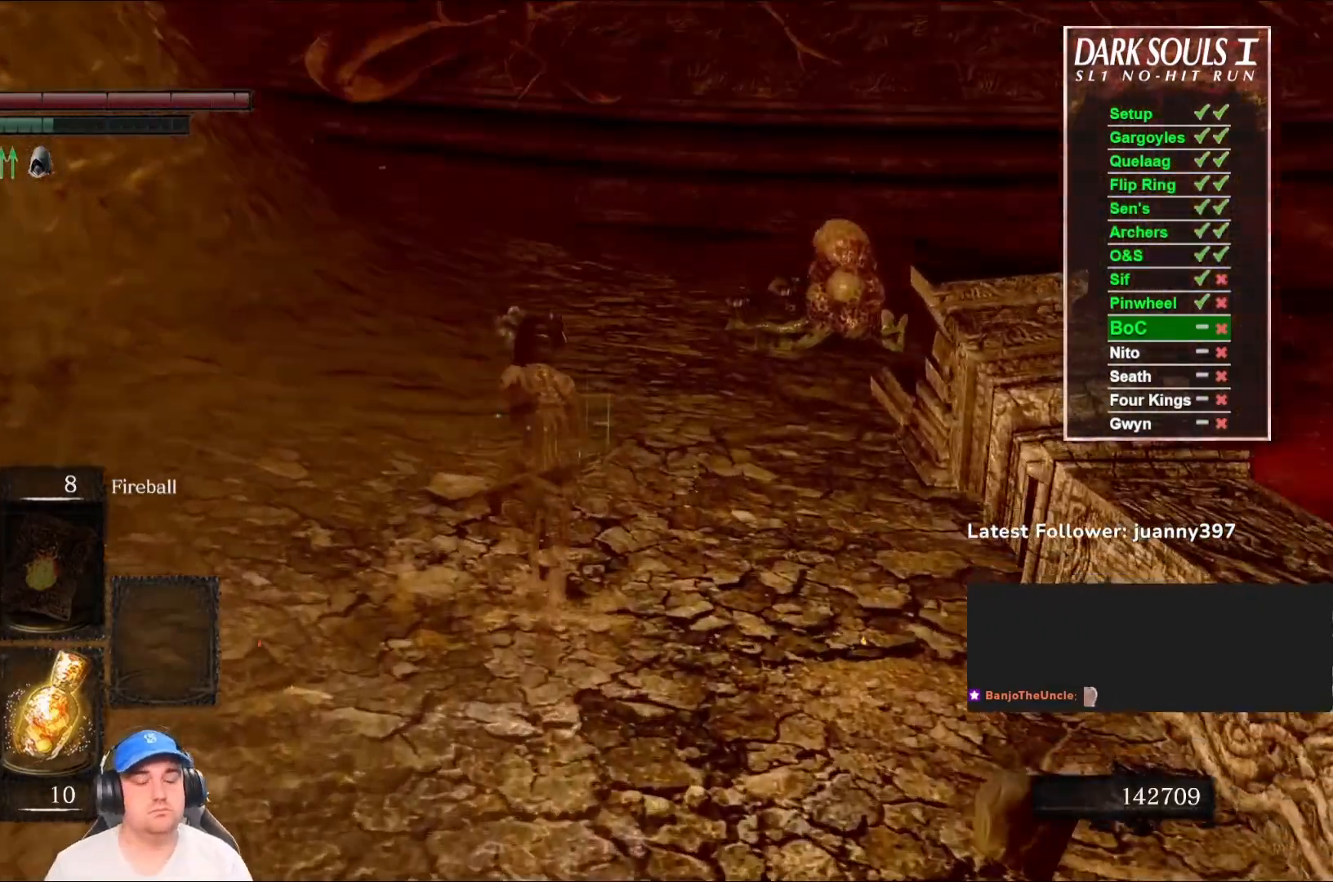
{"buttons": ["B"], "left_stick": "up", "right_stick": "center", "events": [[67, "right_stick", "center"]]}
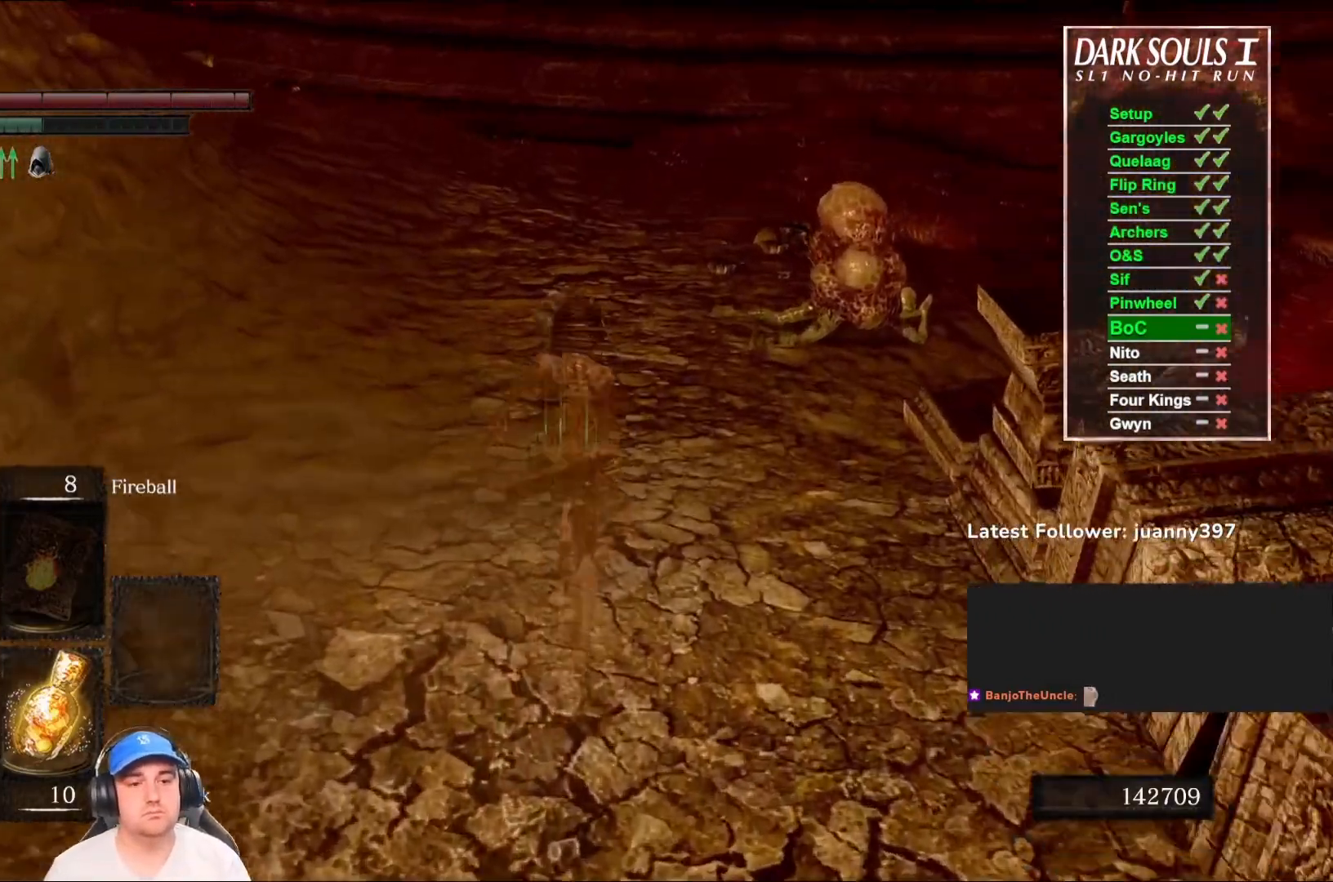
{"buttons": ["B"], "left_stick": "up", "right_stick": "center", "events": []}
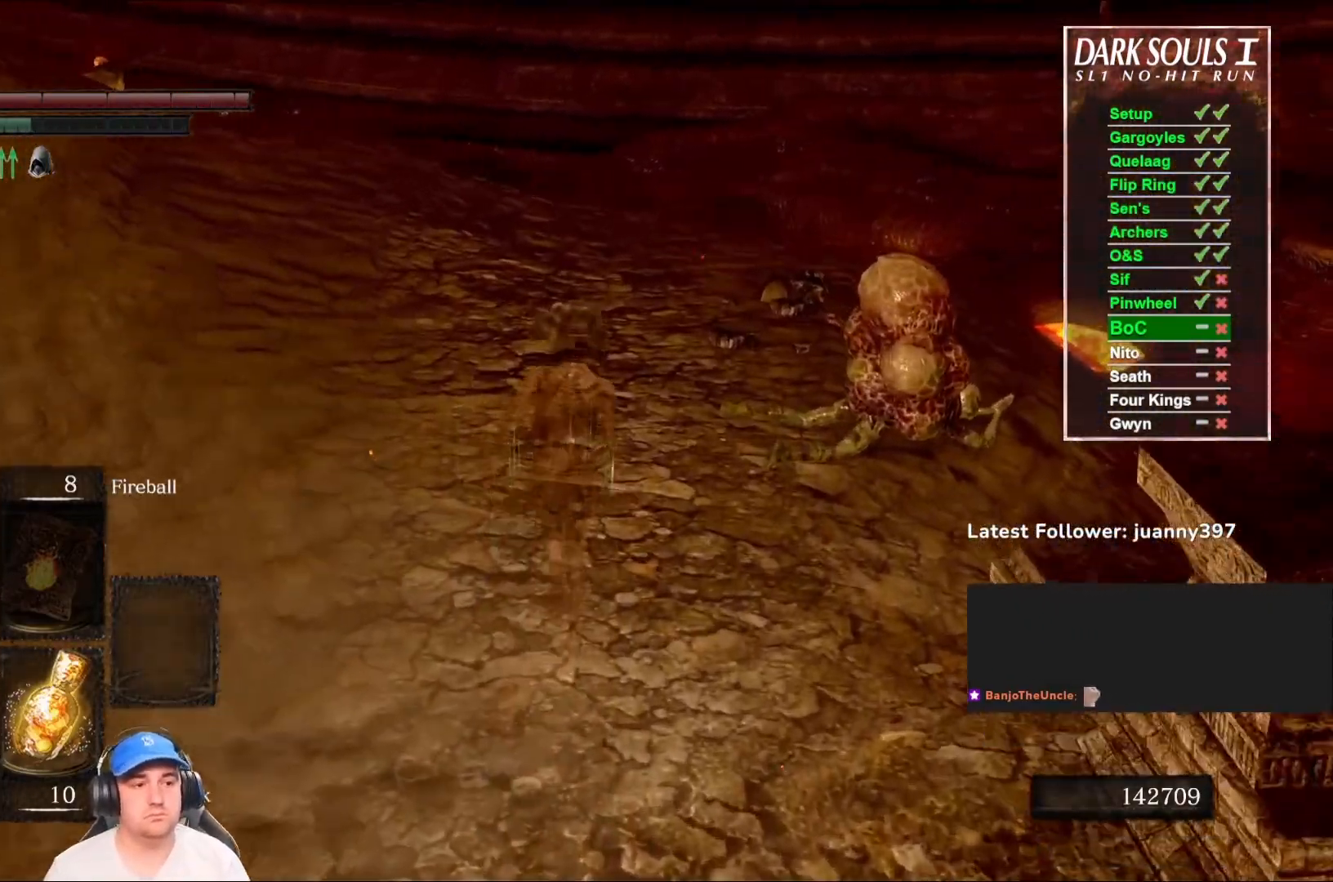
{"buttons": ["B"], "left_stick": "up", "right_stick": "center", "events": []}
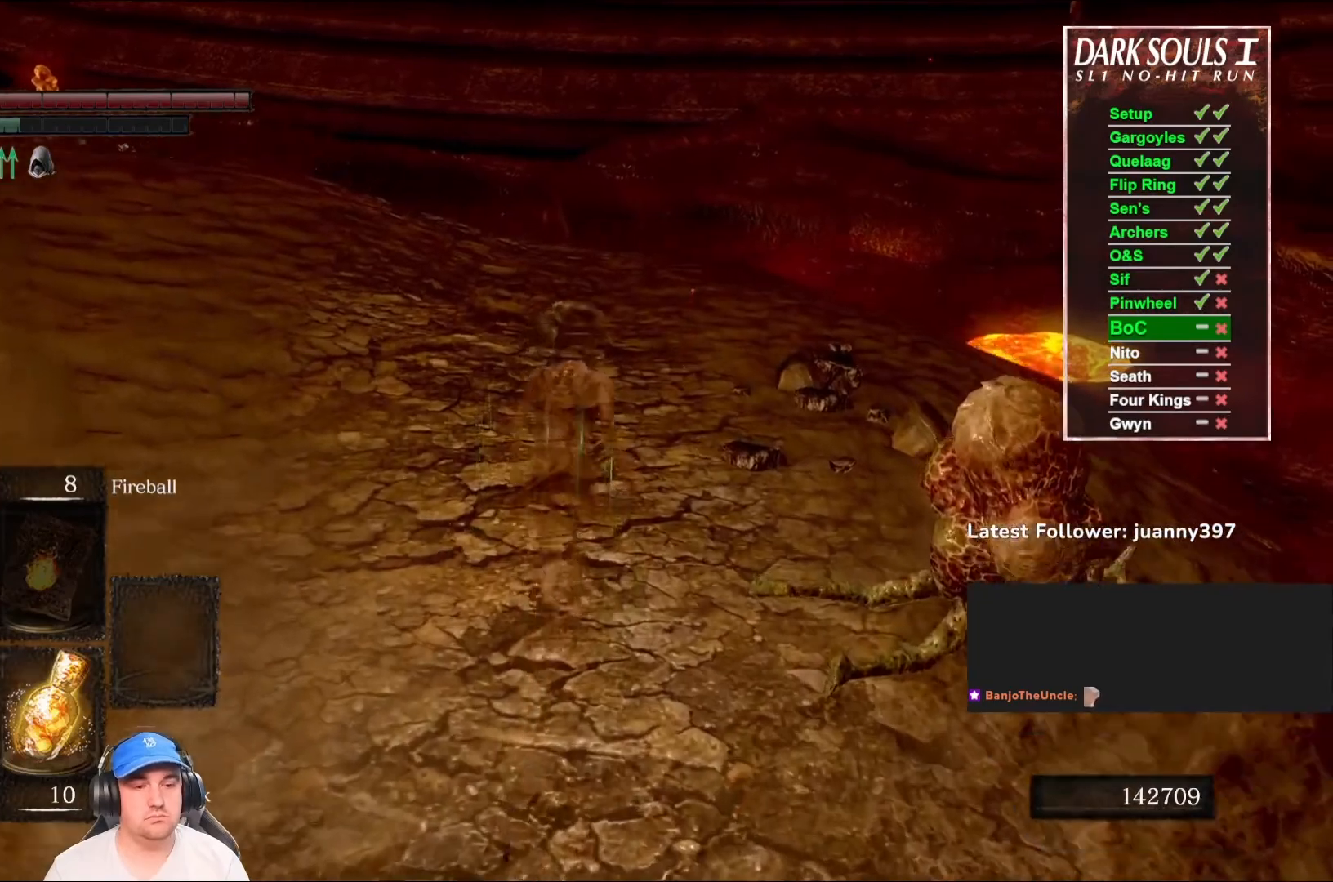
{"buttons": ["B"], "left_stick": "up", "right_stick": "center", "events": [[333, "right_stick", "down"], [400, "right_stick", "down-left"], [500, "right_stick", "center"]]}
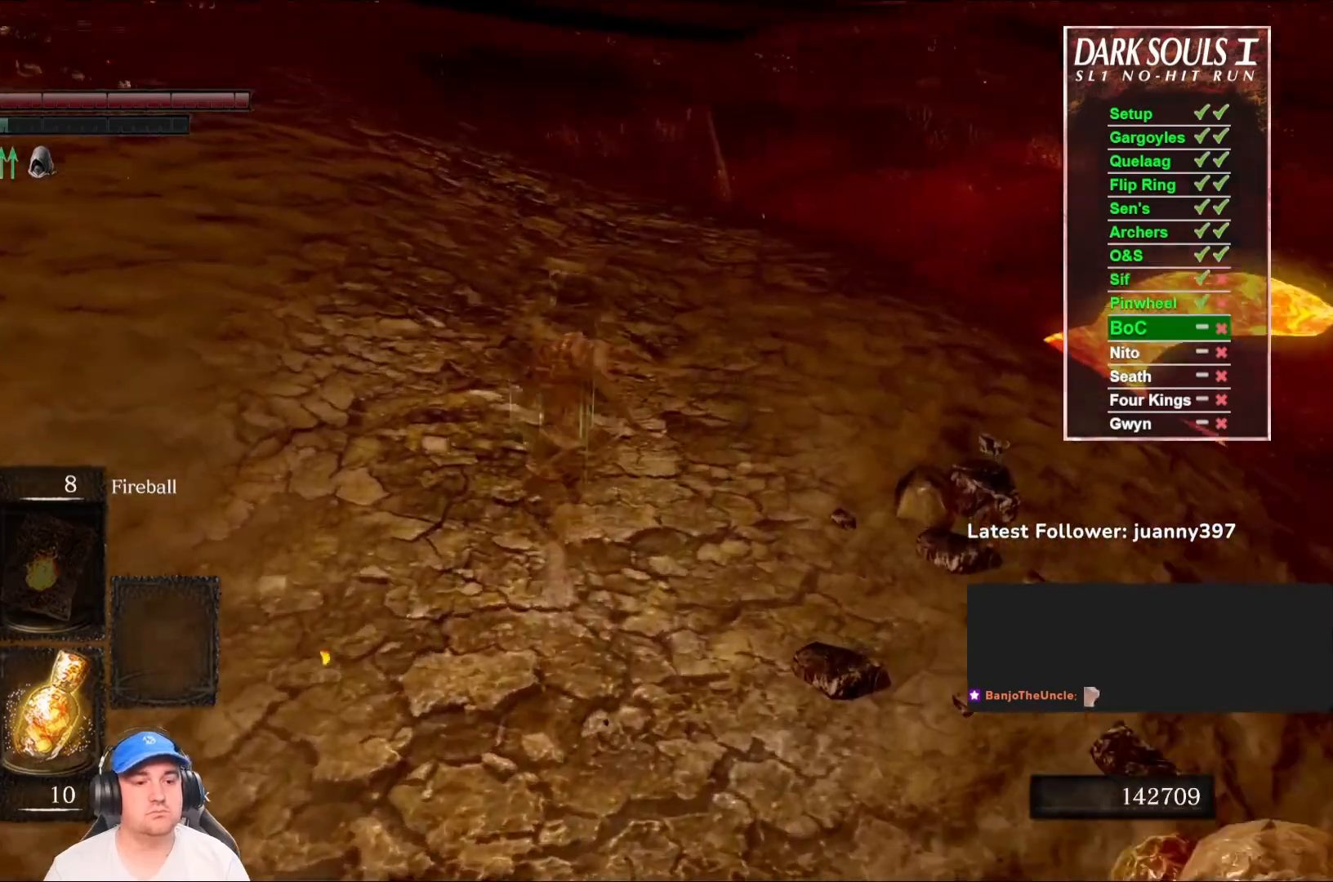
{"buttons": ["B"], "left_stick": "up", "right_stick": "center", "events": []}
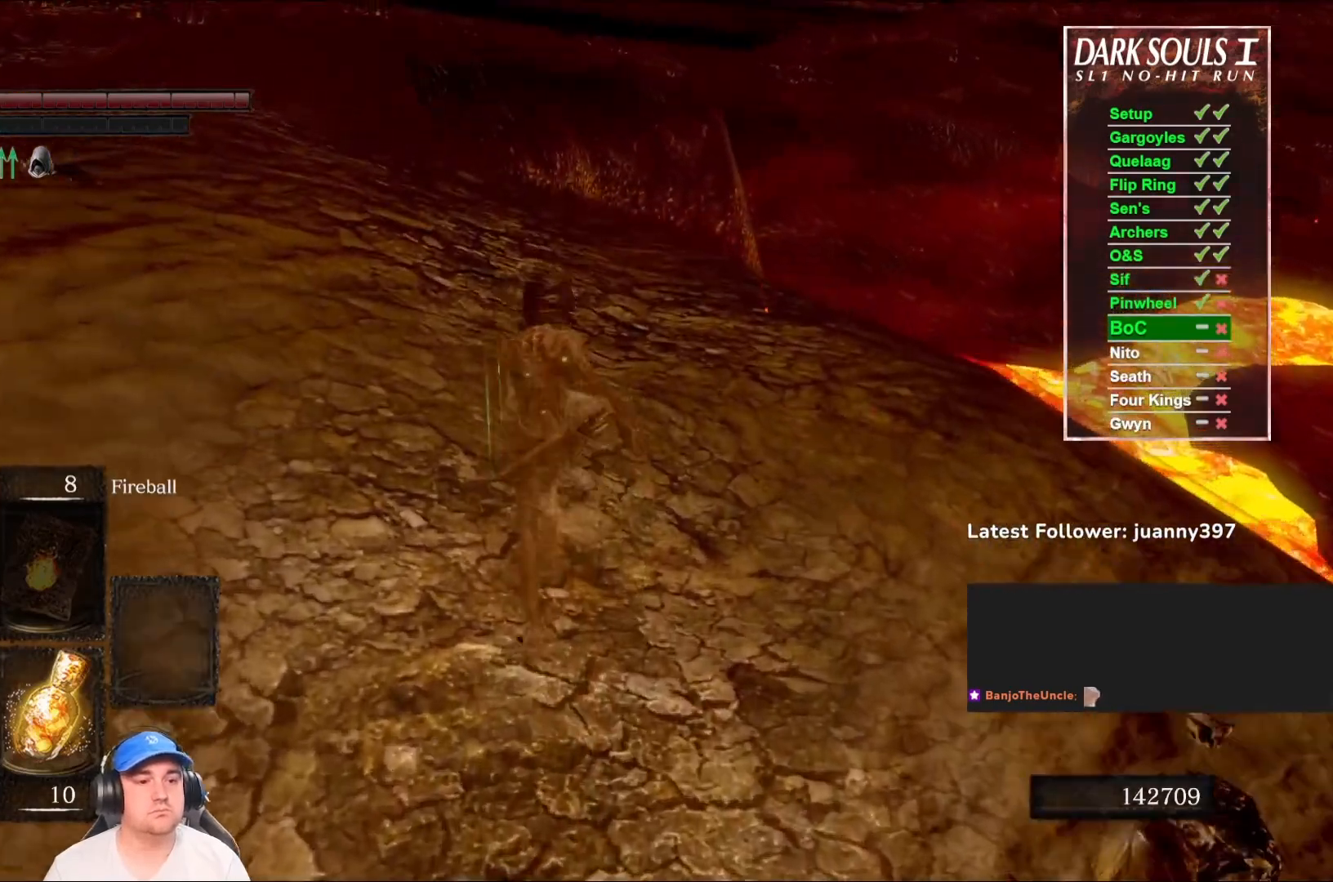
{"buttons": [], "left_stick": "up", "right_stick": "center", "events": [[100, "right_stick", "down-left"], [233, "right_stick", "center"], [433, "B", "up"]]}
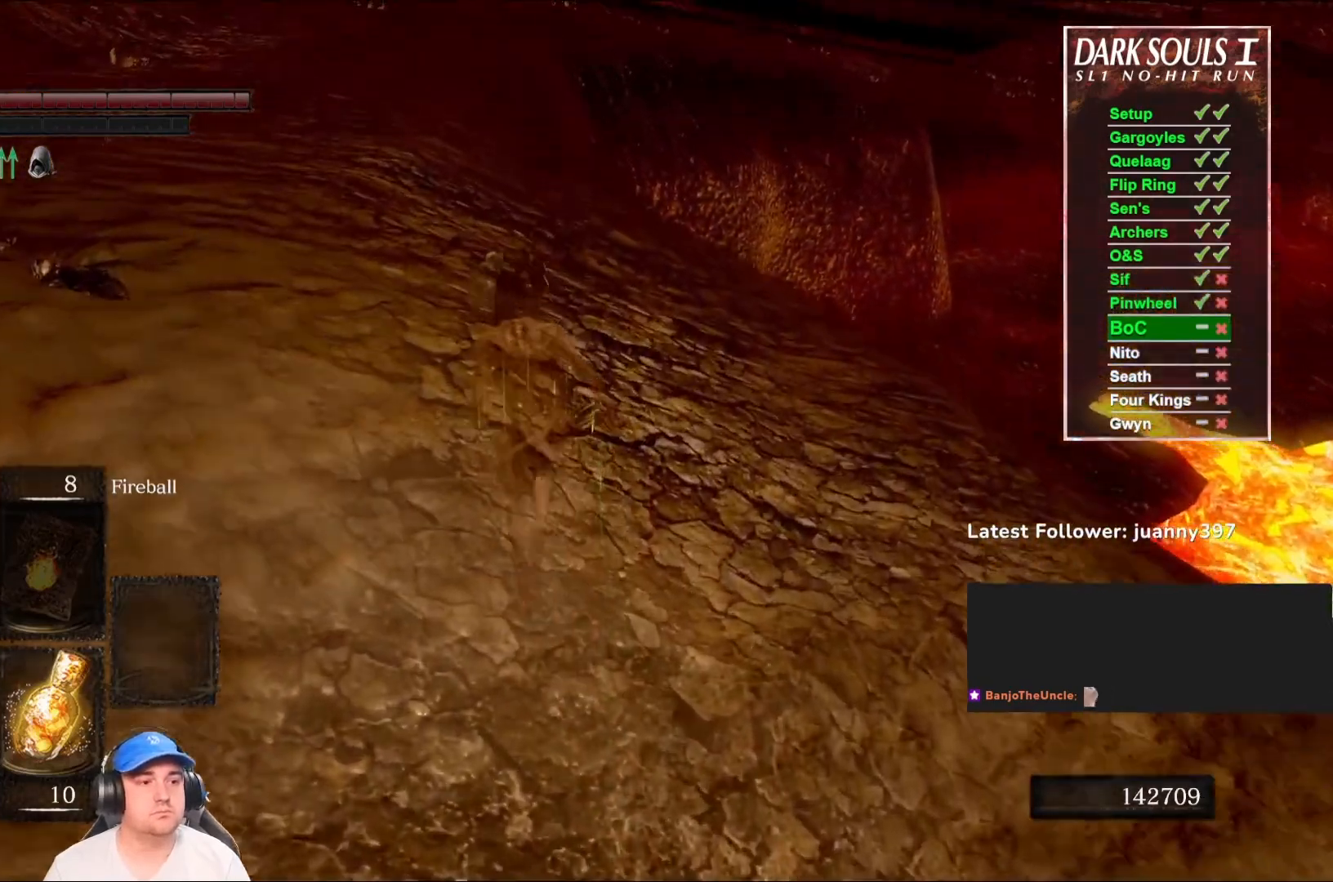
{"buttons": [], "left_stick": "up", "right_stick": "center", "events": []}
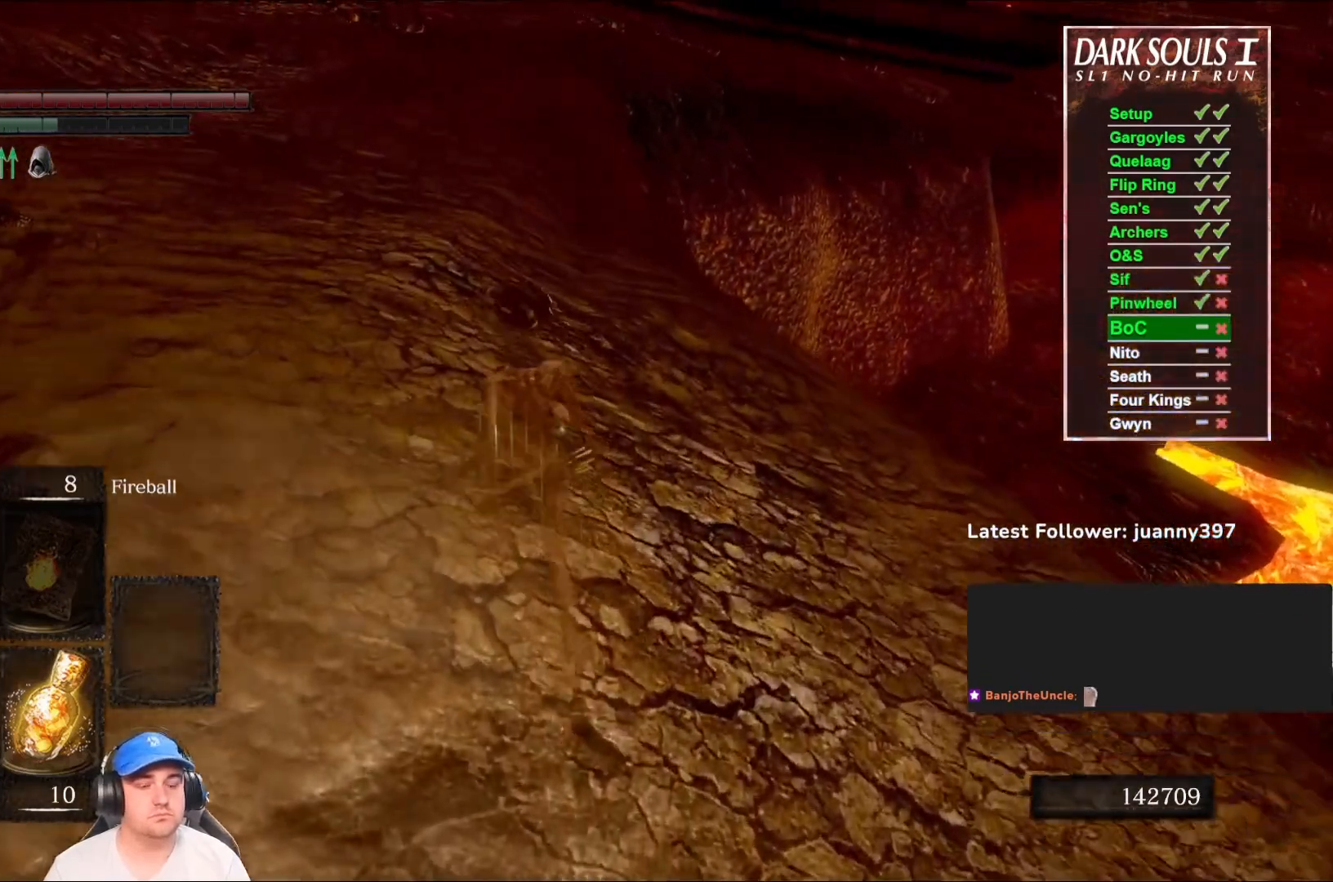
{"buttons": [], "left_stick": "up", "right_stick": "right", "events": [[433, "right_stick", "right"]]}
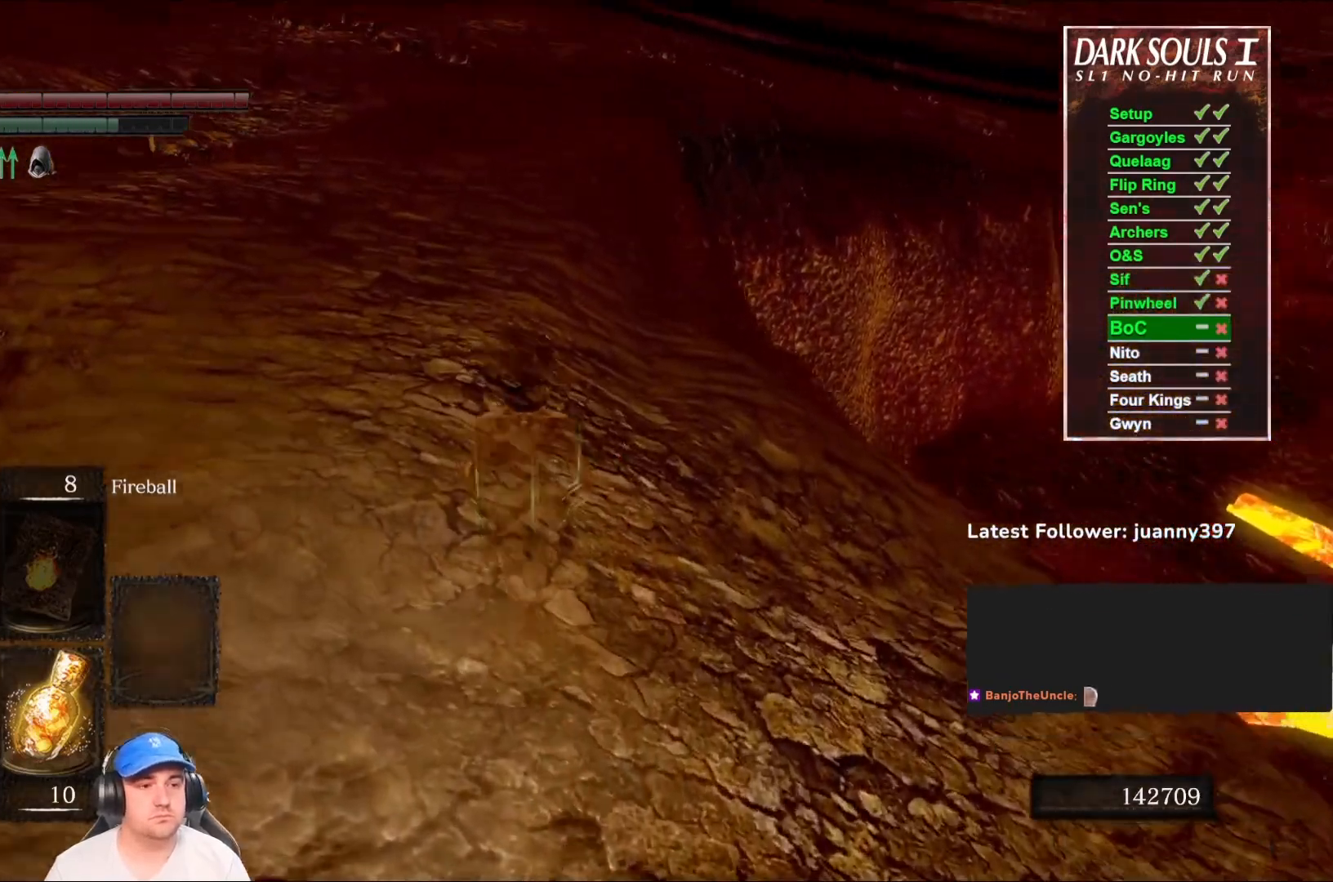
{"buttons": ["B"], "left_stick": "up", "right_stick": "center", "events": [[33, "B", "down"], [100, "right_stick", "center"]]}
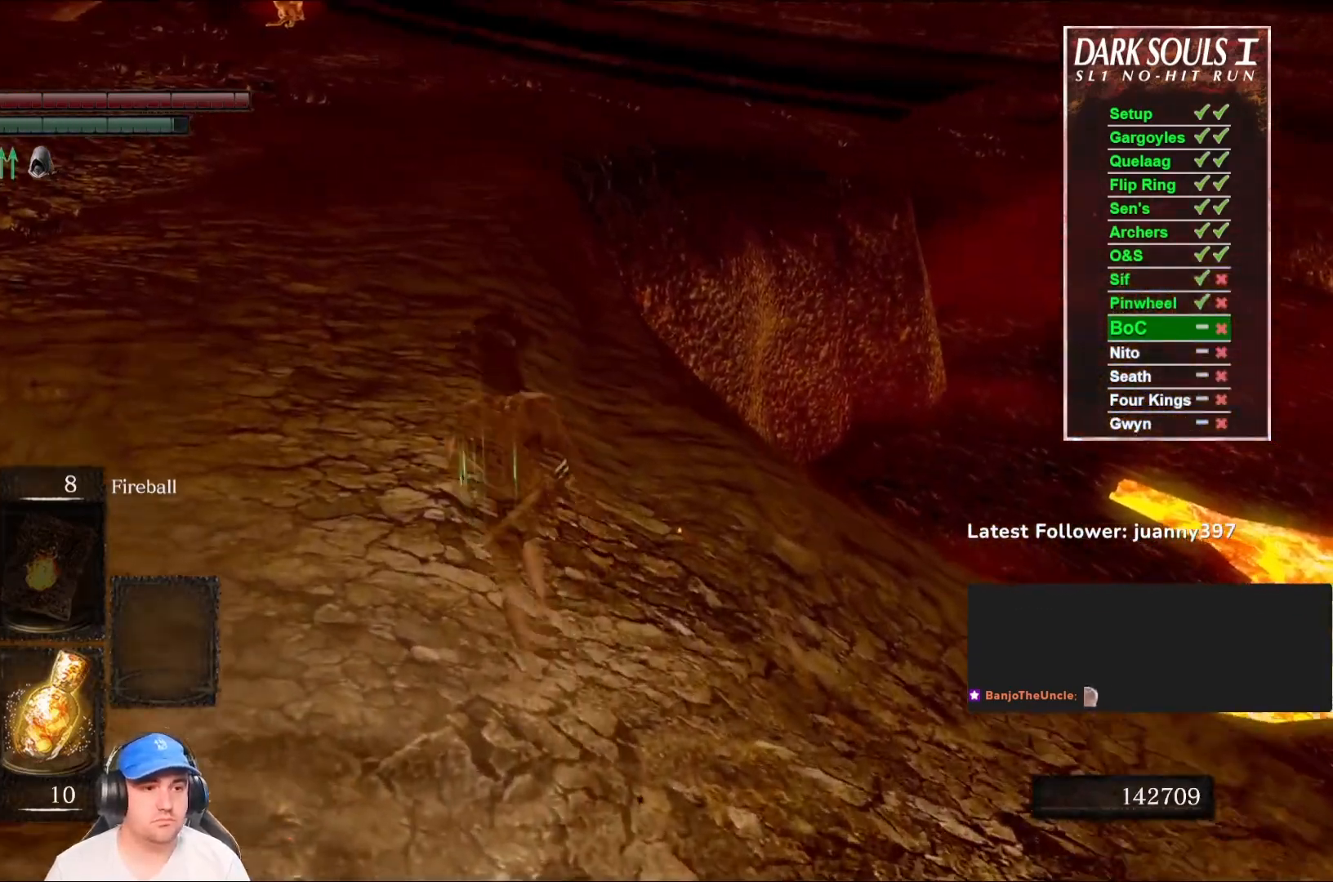
{"buttons": ["B"], "left_stick": "up", "right_stick": "center", "events": []}